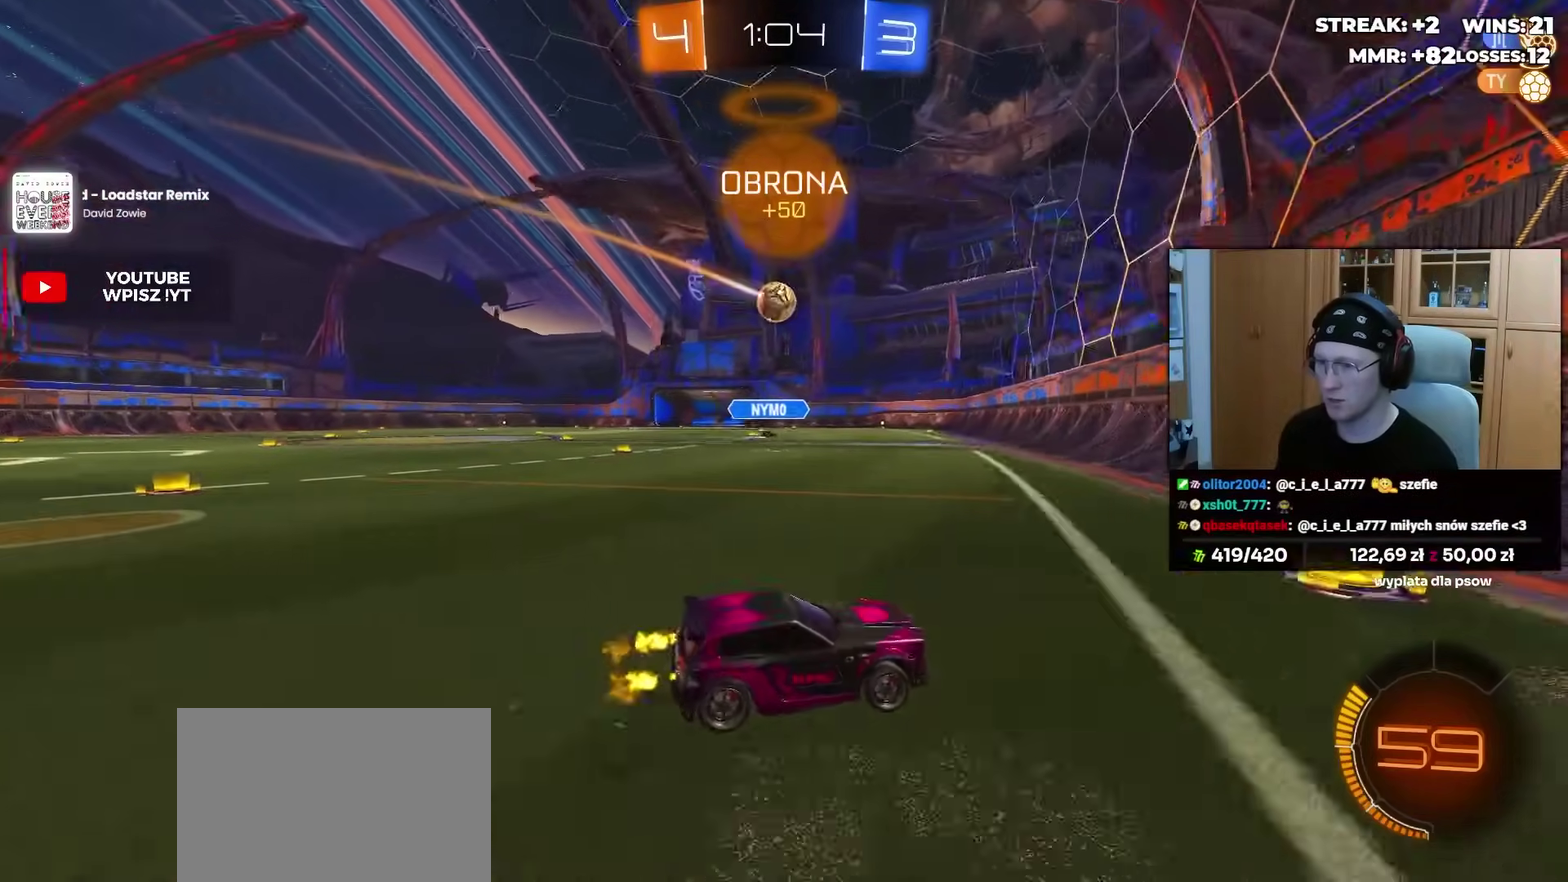
Gameplay with a controller (PlayStation layout); each line is a JSON object with the inputs held at the frame after it. "events" lists button and stick changes between this image and that frame as [ms after this image, input, new state], when the widget could be followed in between. Not read: R2.
{"buttons": [], "left_stick": "center", "right_stick": "center", "events": [[183, "R1", "down"], [267, "left_stick", "center"], [433, "left_stick", "left"], [467, "R1", "up"], [500, "left_stick", "center"]]}
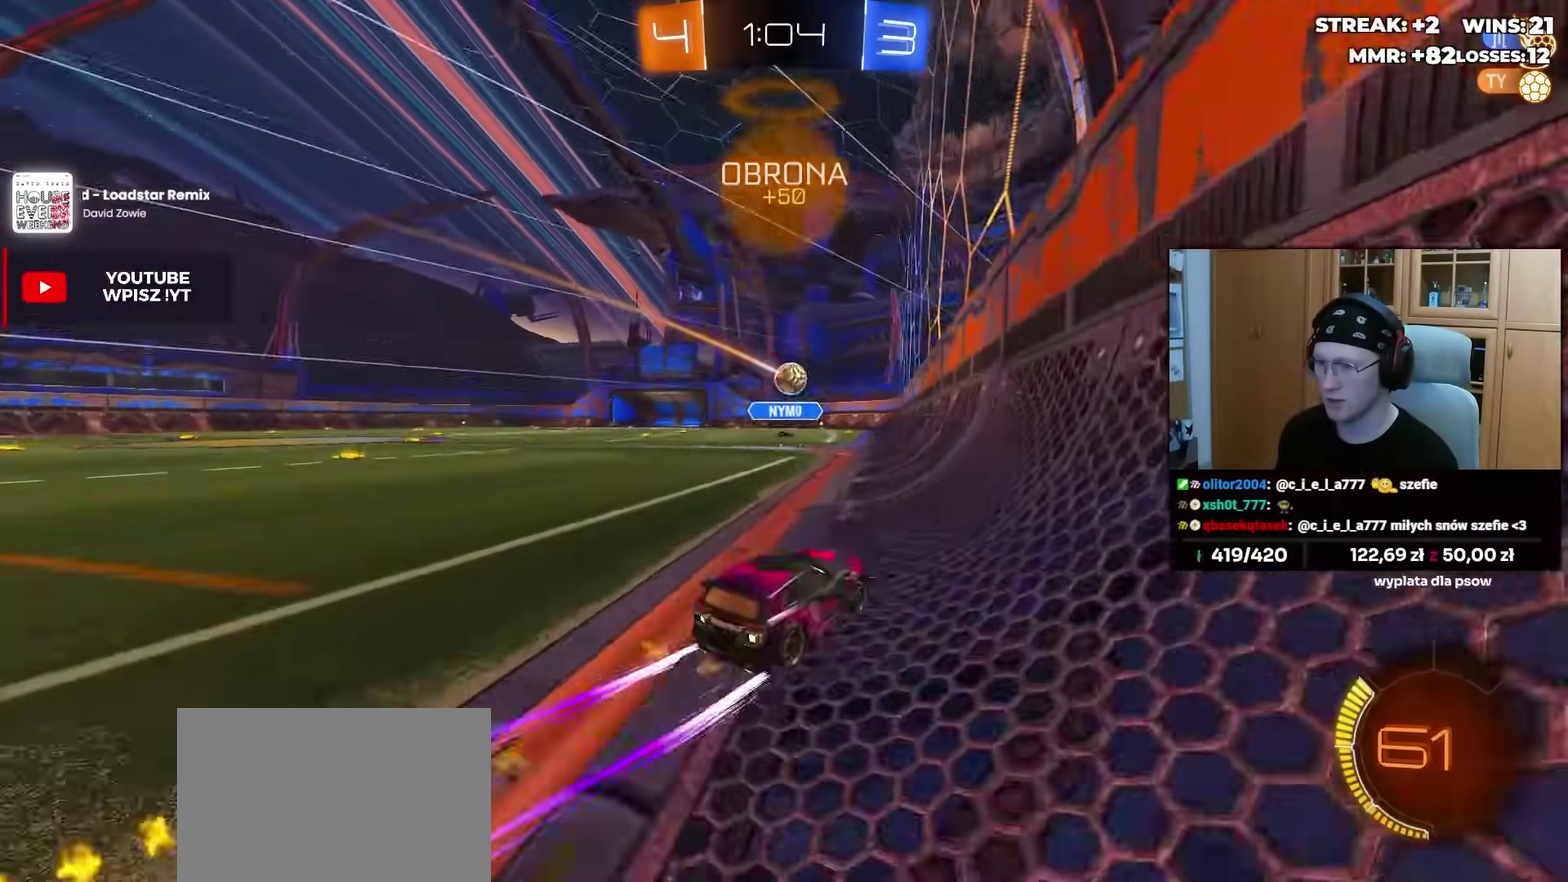
{"buttons": [], "left_stick": "center", "right_stick": "center", "events": []}
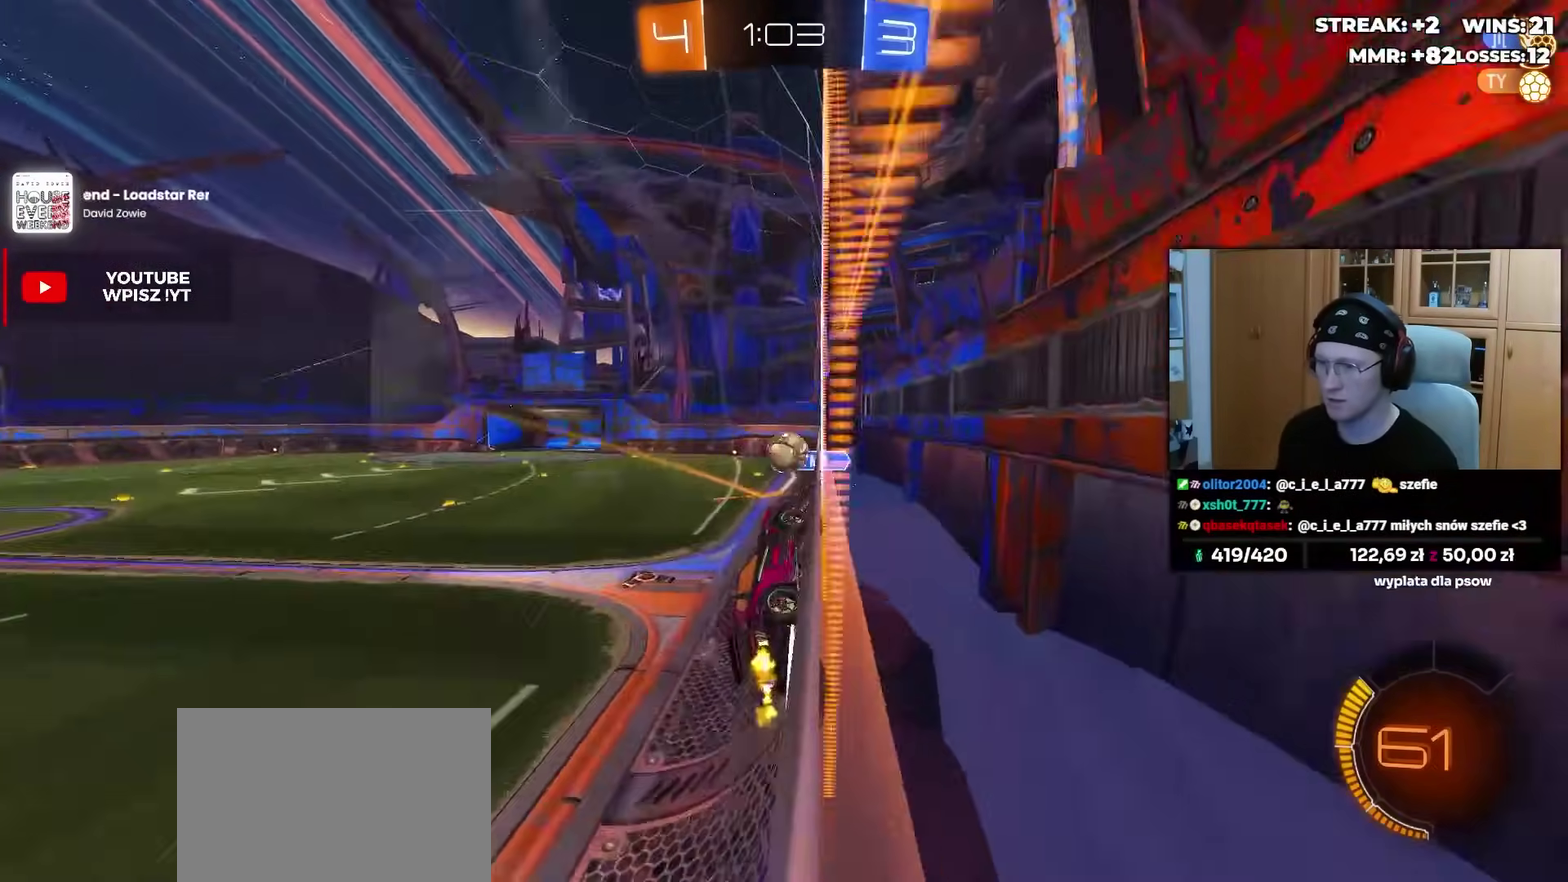
{"buttons": ["L1"], "left_stick": "right", "right_stick": "center", "events": [[150, "L2", "down"], [200, "left_stick", "right"], [267, "L2", "up"], [450, "L1", "down"]]}
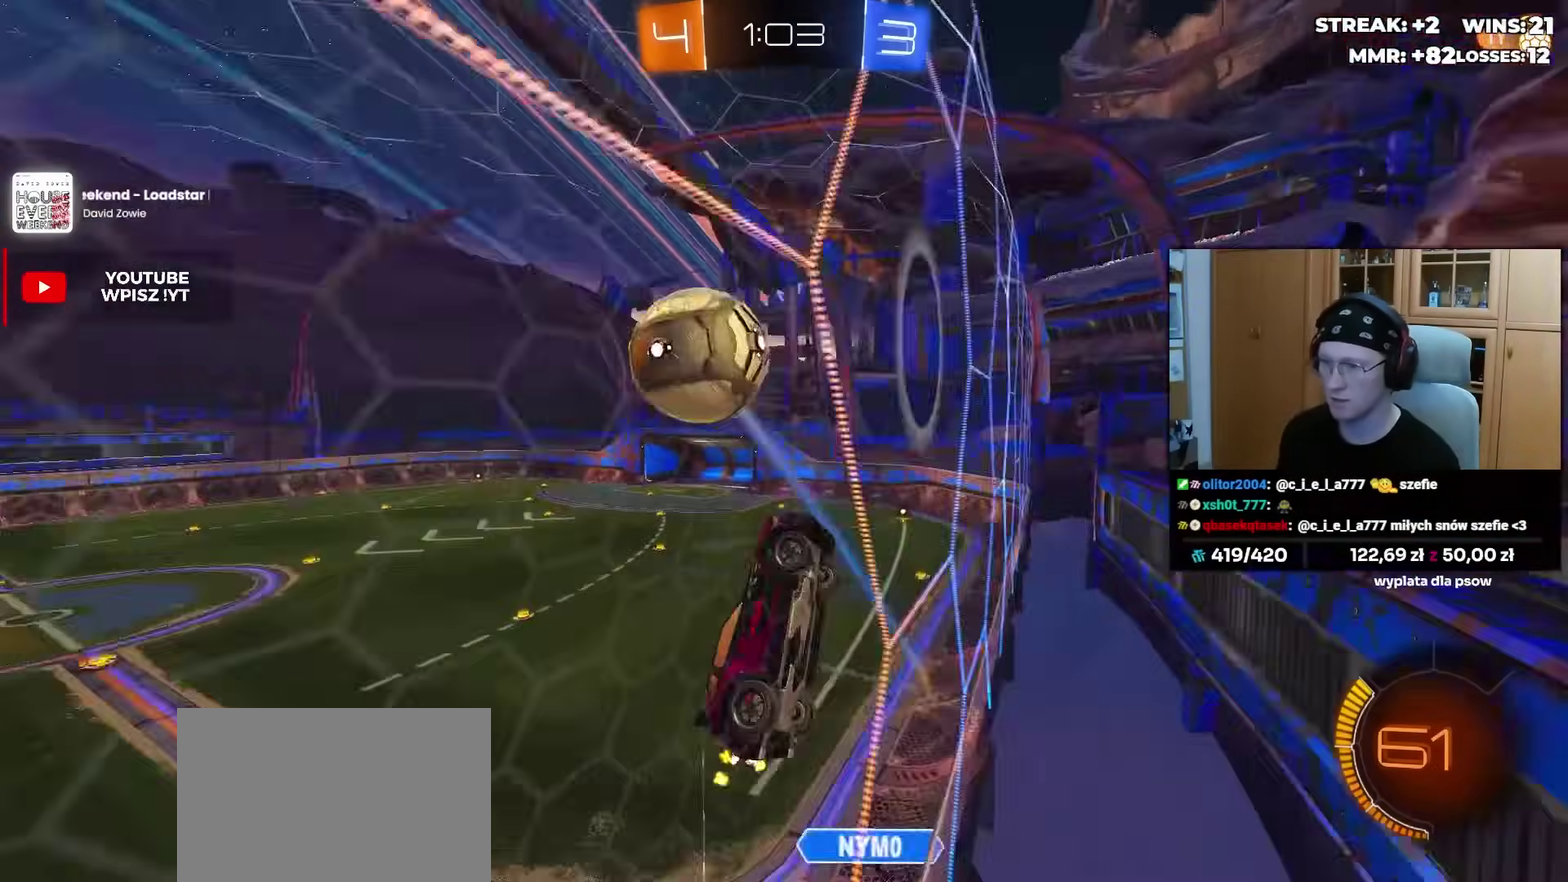
{"buttons": ["R1"], "left_stick": "right", "right_stick": "center", "events": [[67, "L1", "up"], [300, "R1", "down"]]}
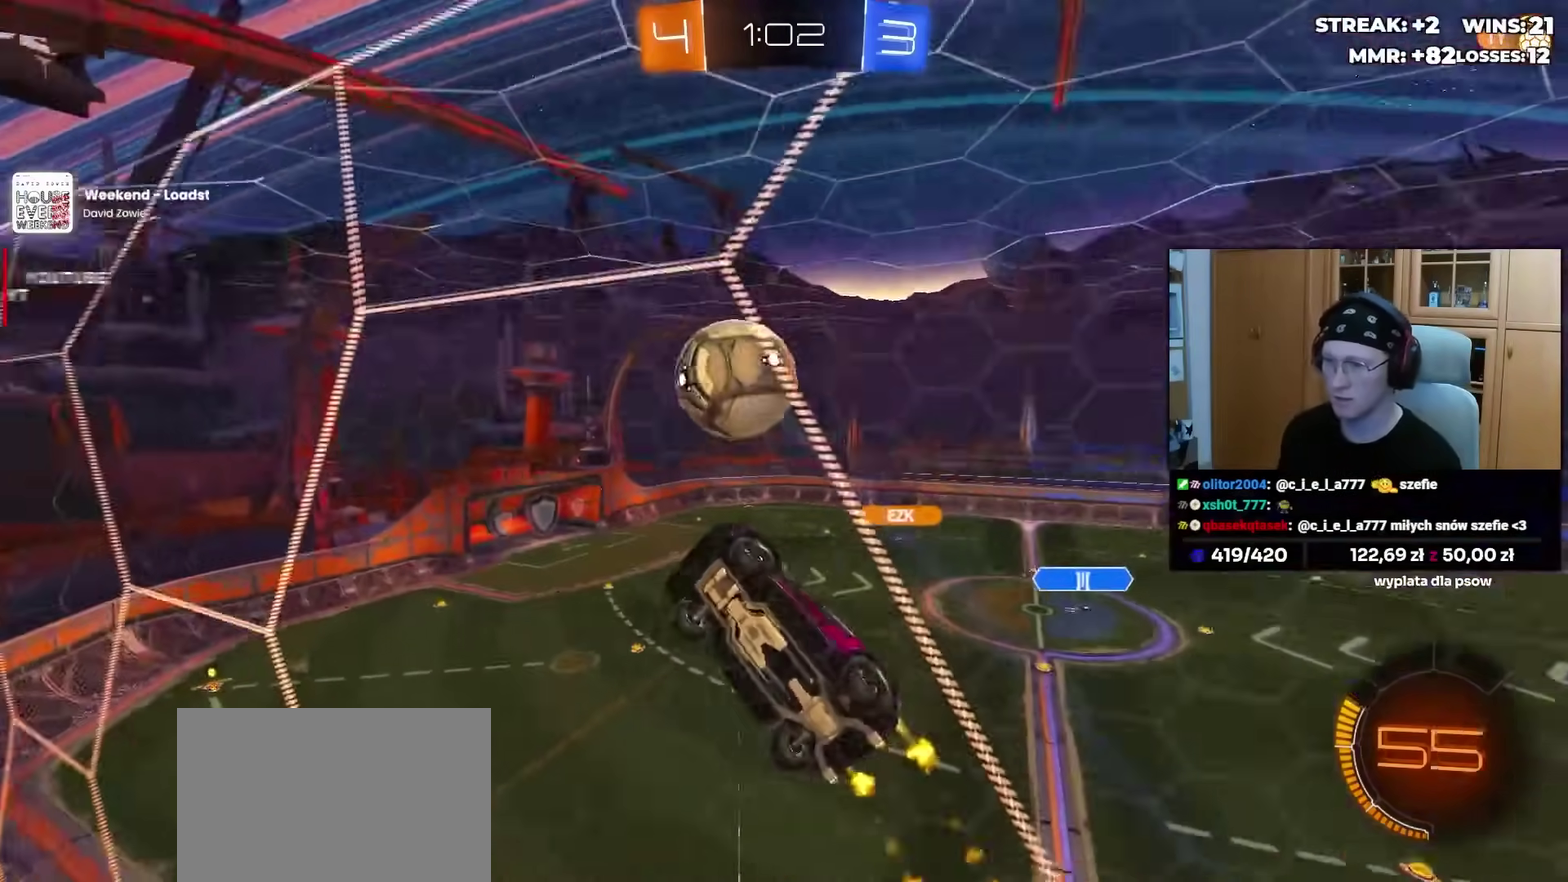
{"buttons": [], "left_stick": "center", "right_stick": "center", "events": [[67, "R1", "up"], [67, "left_stick", "center"], [250, "left_stick", "right"], [333, "left_stick", "center"]]}
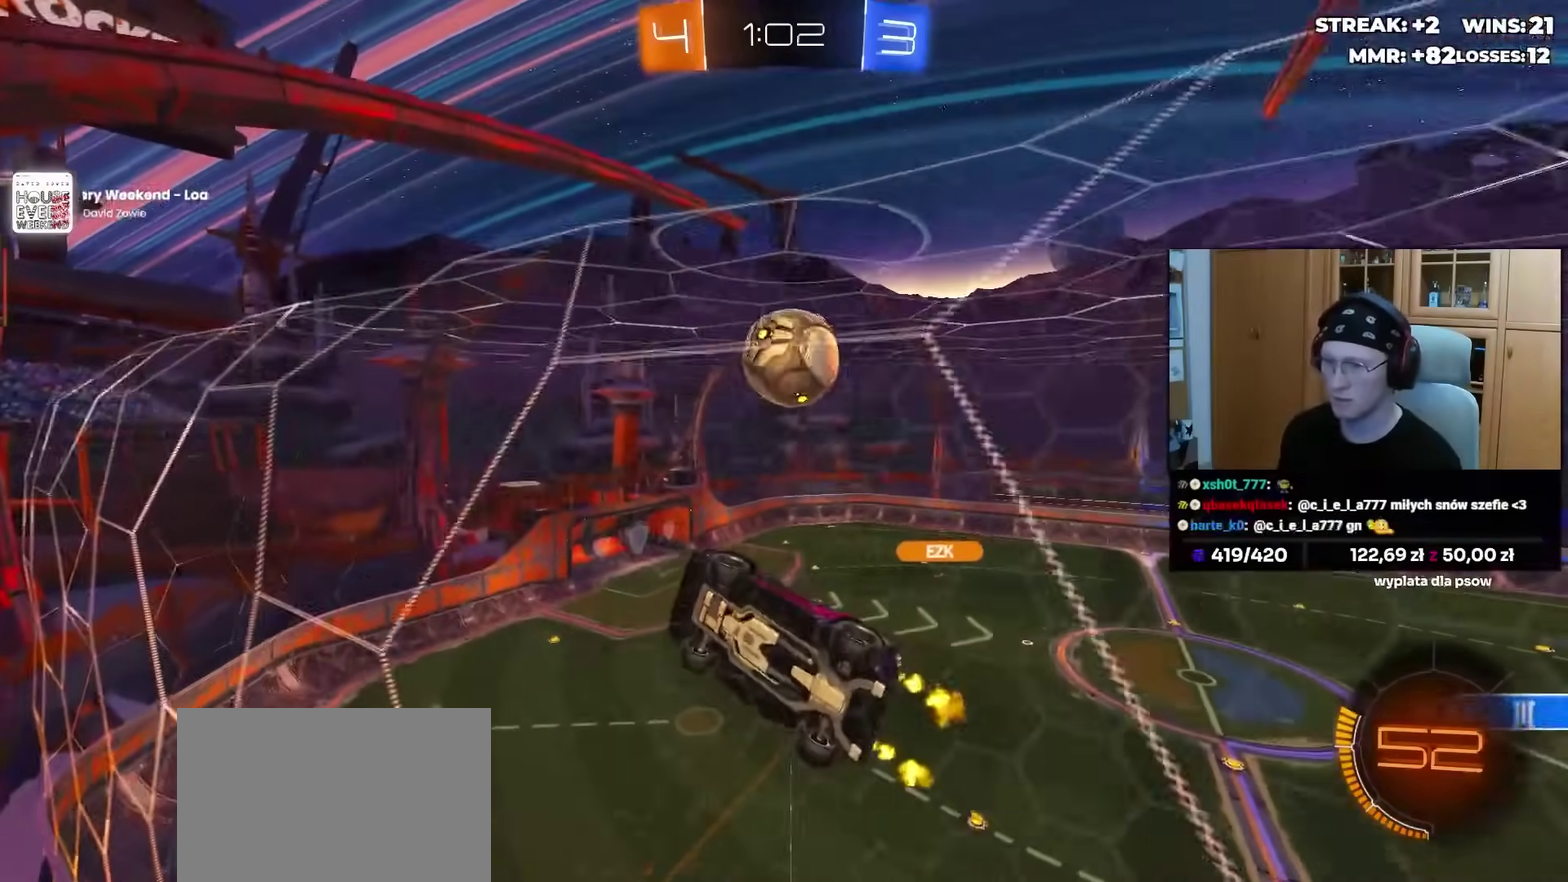
{"buttons": ["L1"], "left_stick": "left", "right_stick": "center", "events": [[83, "CROSS", "down"], [117, "left_stick", "down-right"], [233, "CROSS", "up"], [350, "L1", "down"], [350, "left_stick", "left"], [433, "R1", "down"], [483, "R1", "up"]]}
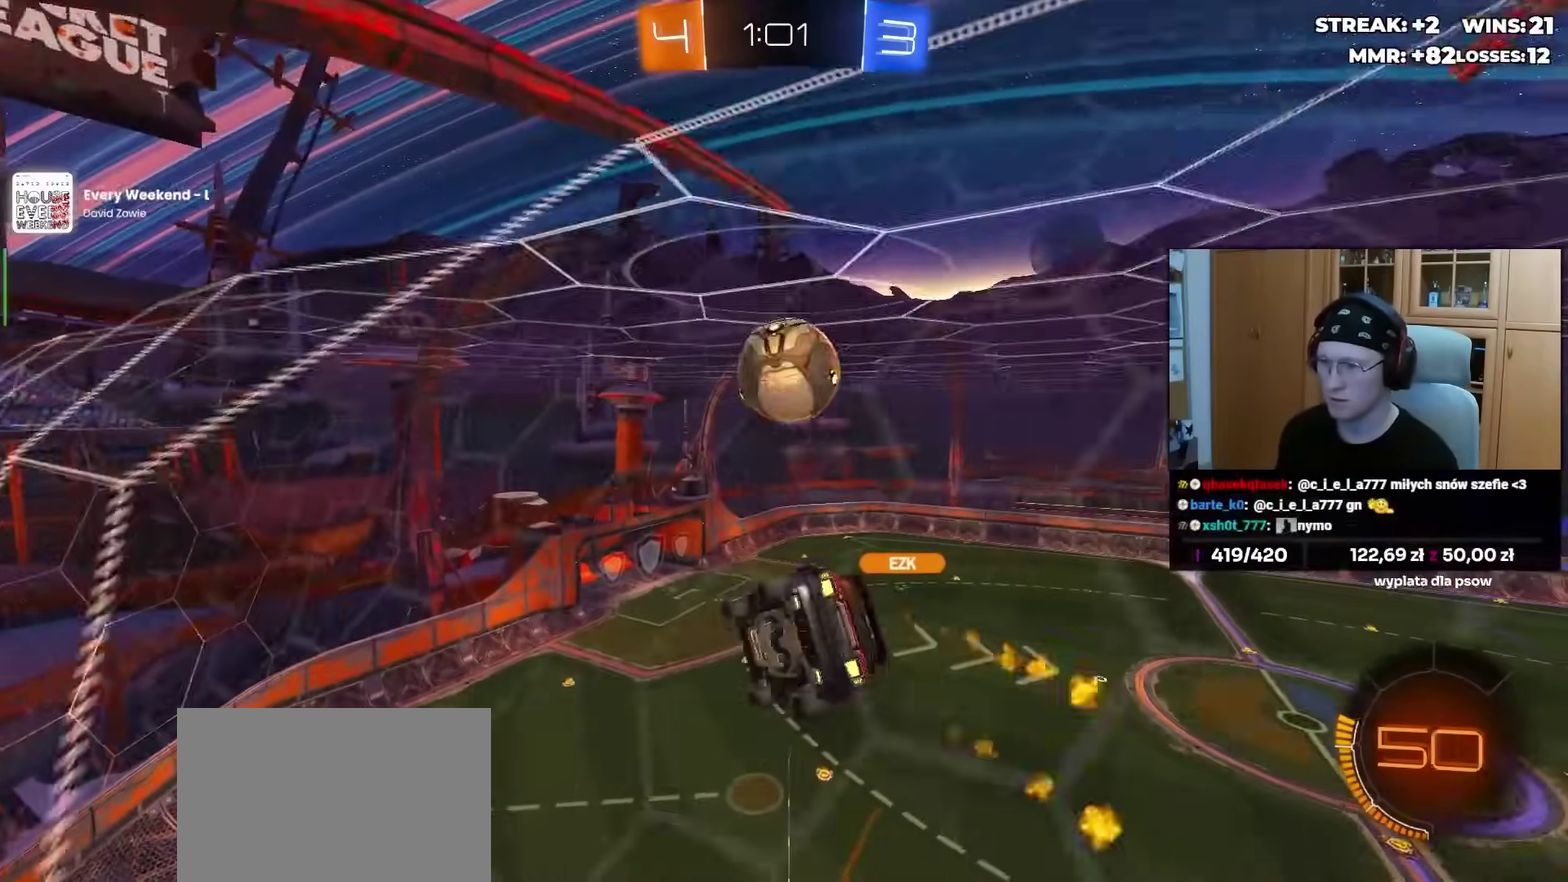
{"buttons": ["R1"], "left_stick": "down-left", "right_stick": "center", "events": [[117, "left_stick", "up-left"], [133, "L1", "up"], [217, "left_stick", "up-right"], [267, "left_stick", "right"], [367, "R1", "down"], [483, "left_stick", "down-left"]]}
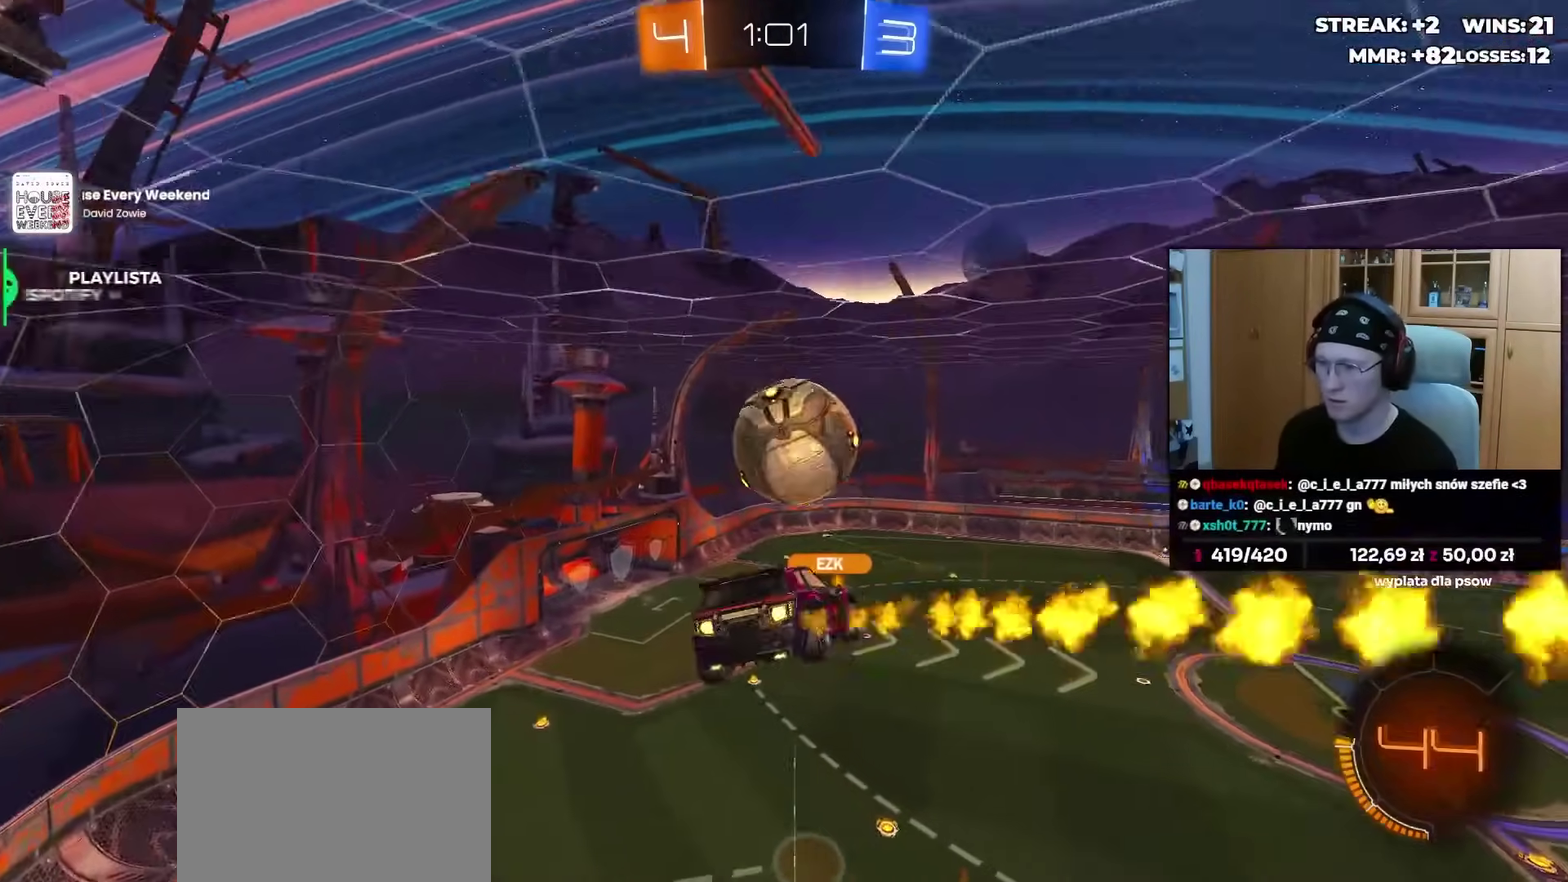
{"buttons": ["L1"], "left_stick": "left", "right_stick": "center", "events": [[83, "left_stick", "center"], [200, "left_stick", "up-left"], [217, "L1", "down"], [217, "R1", "up"], [283, "CROSS", "down"], [300, "left_stick", "left"], [367, "CROSS", "up"]]}
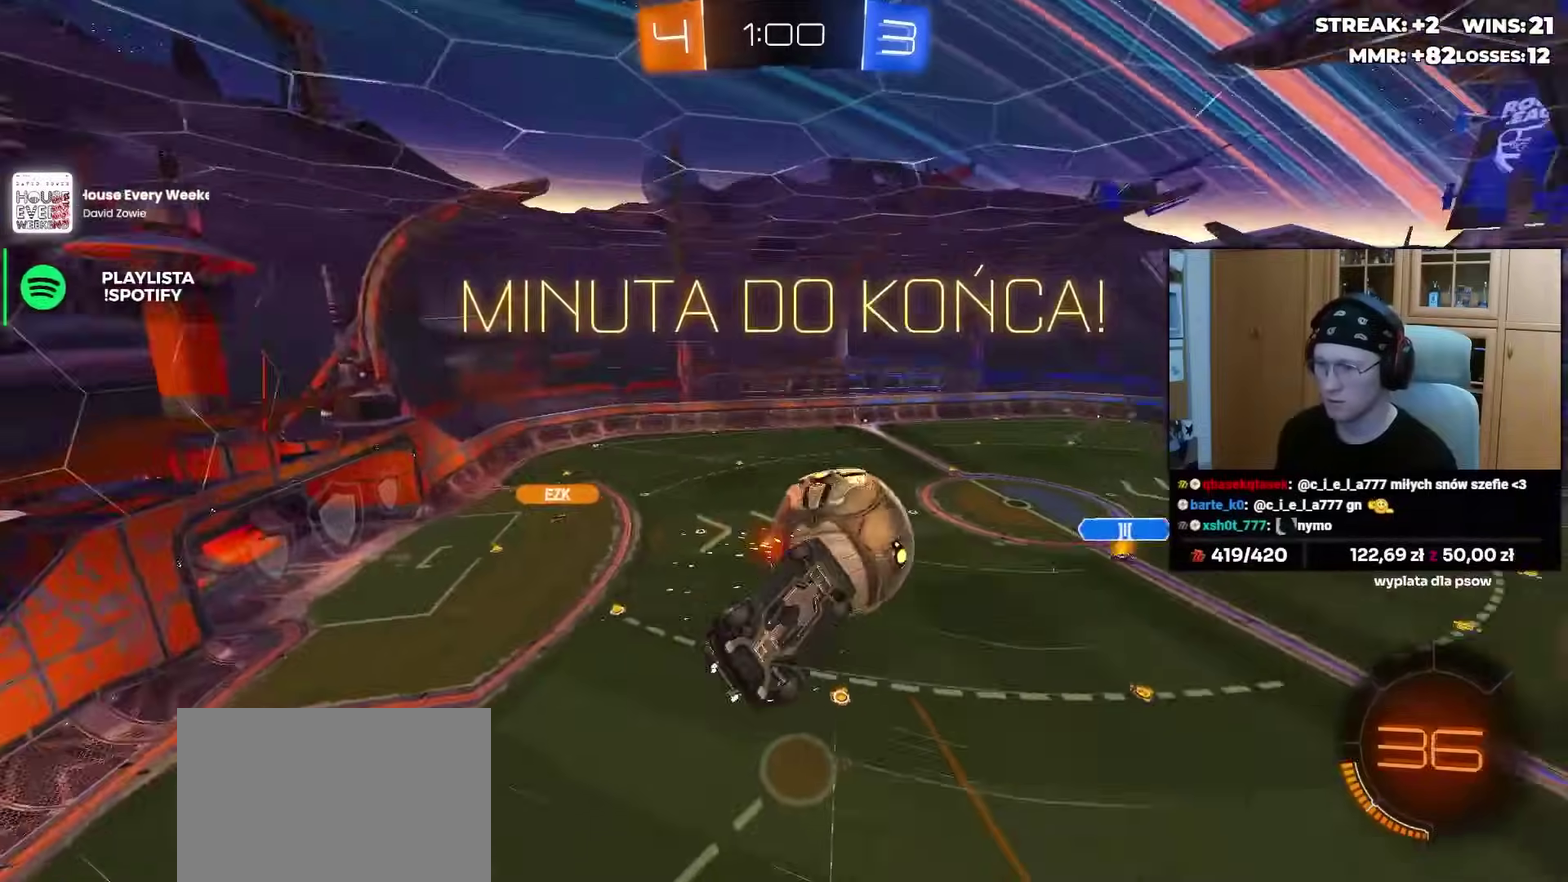
{"buttons": [], "left_stick": "center", "right_stick": "center", "events": [[17, "R1", "down"], [83, "left_stick", "down-left"], [150, "R1", "up"], [250, "L1", "up"], [317, "left_stick", "left"], [383, "left_stick", "center"]]}
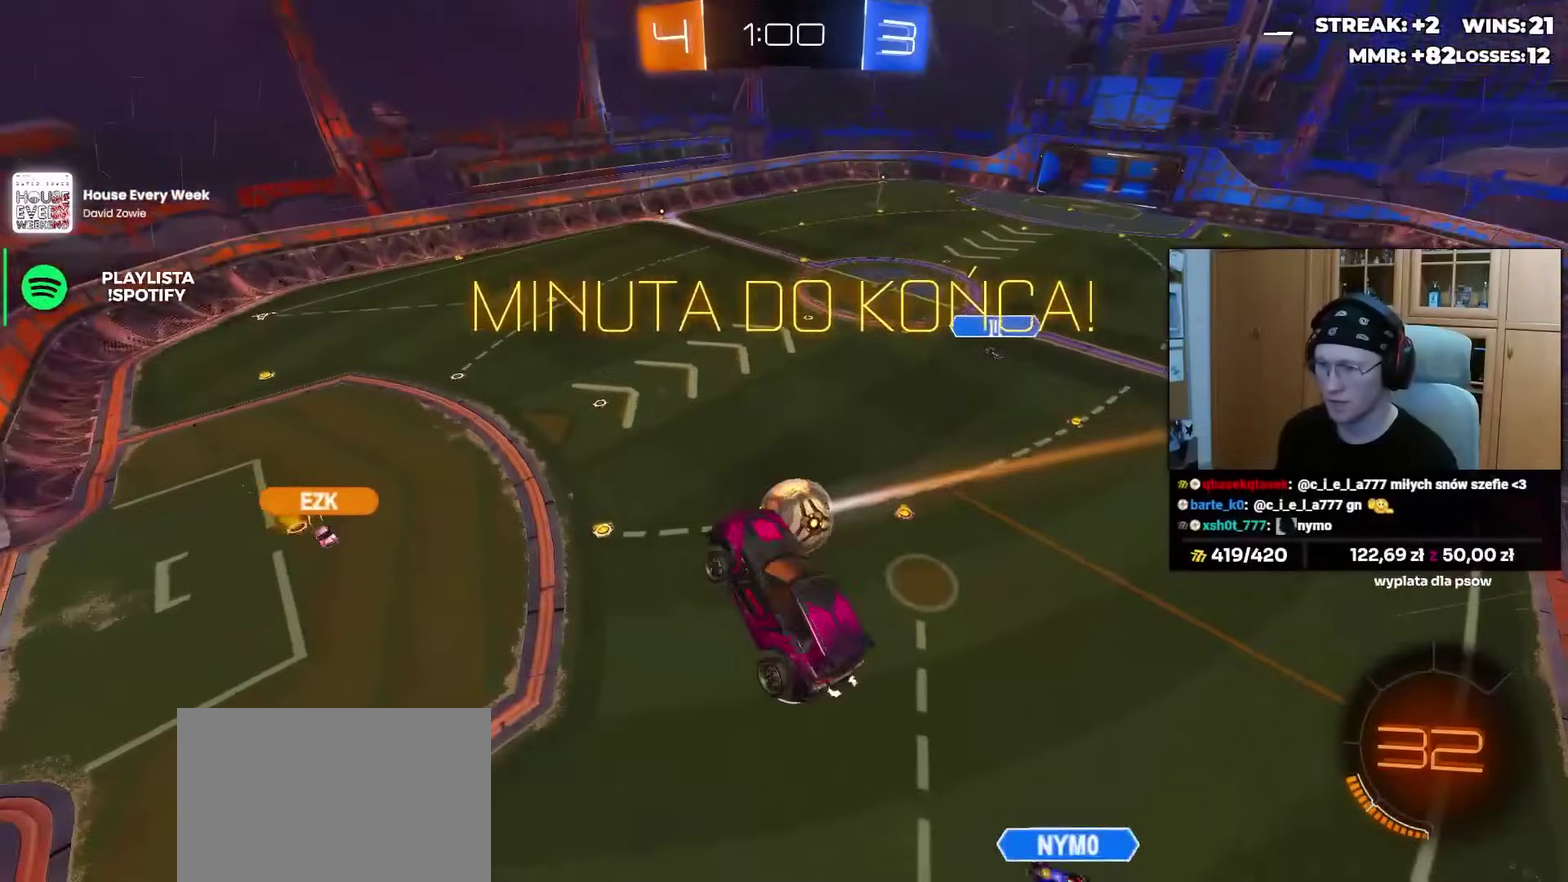
{"buttons": [], "left_stick": "right", "right_stick": "center", "events": [[50, "left_stick", "right"], [67, "L1", "down"], [333, "L1", "up"]]}
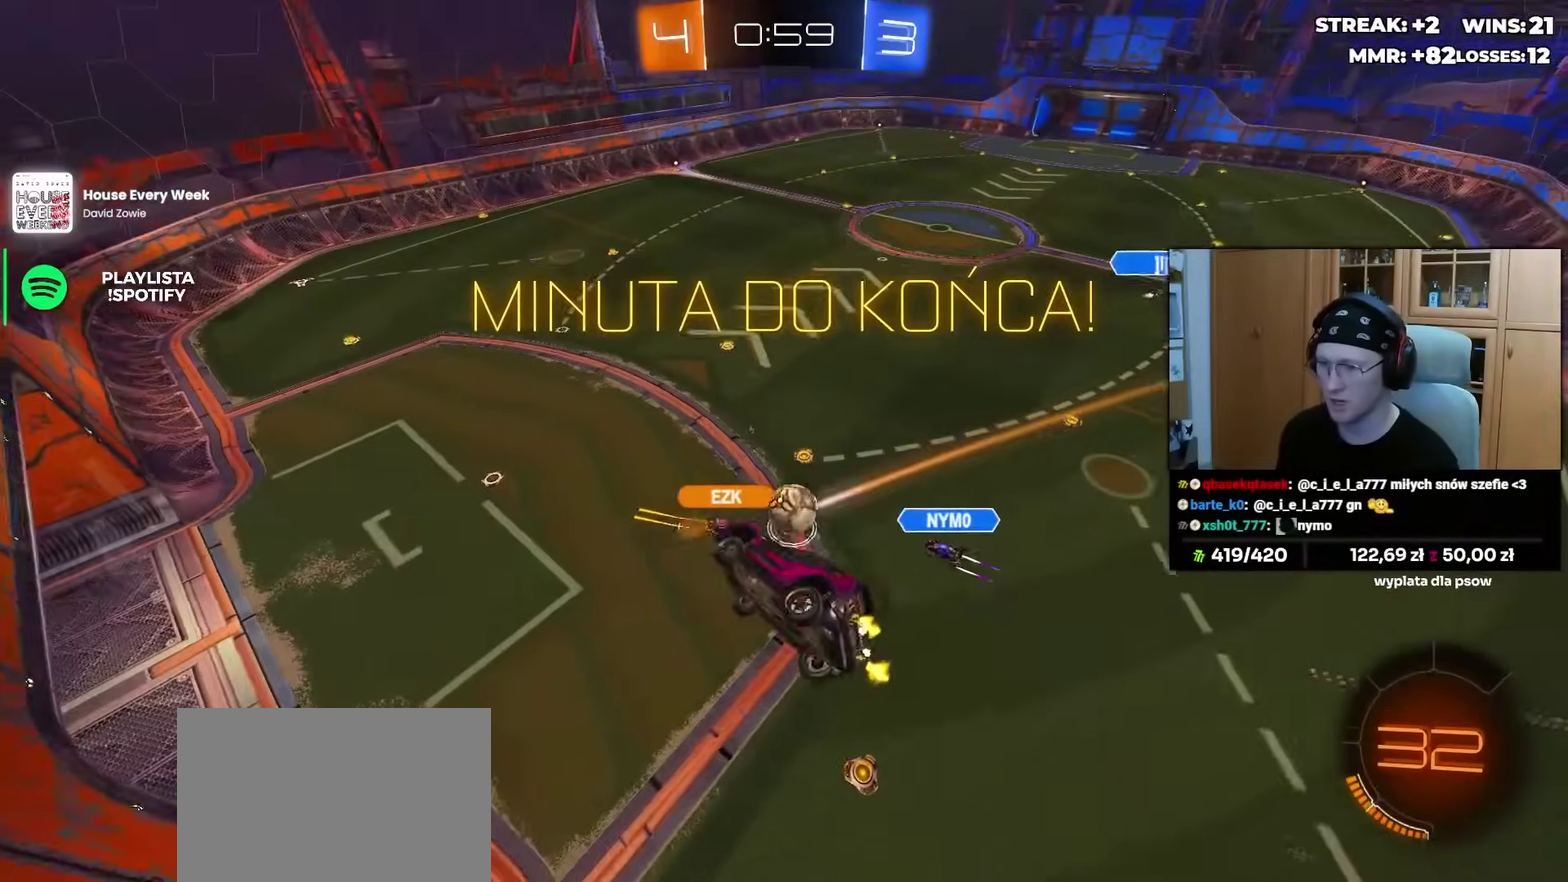
{"buttons": [], "left_stick": "right", "right_stick": "center", "events": []}
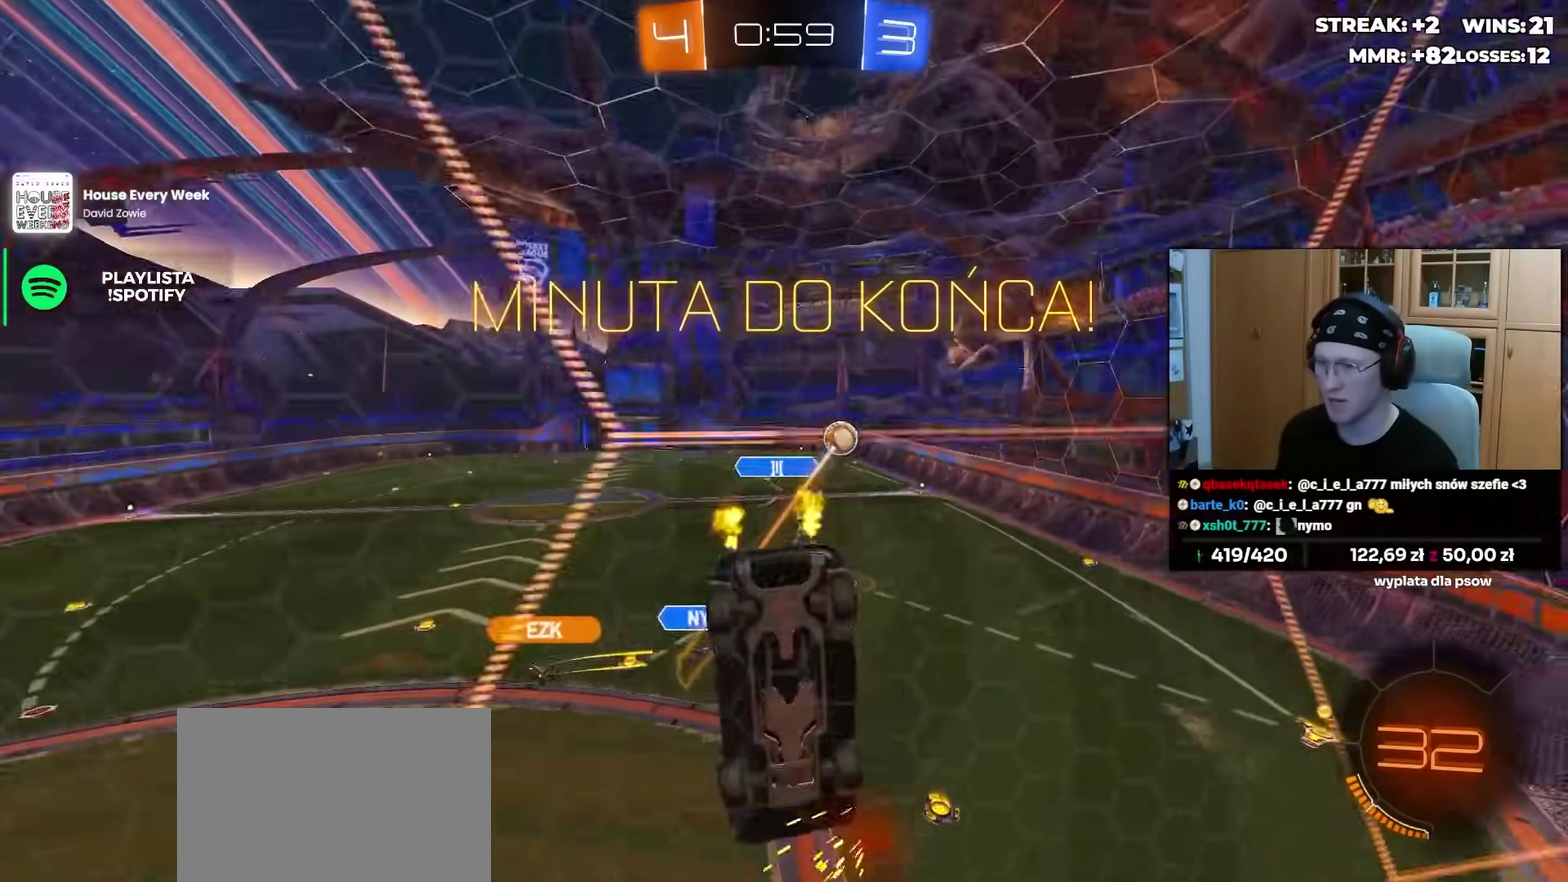
{"buttons": ["CROSS", "R1"], "left_stick": "down", "right_stick": "center", "events": [[417, "CROSS", "down"], [450, "R1", "down"], [450, "left_stick", "down"]]}
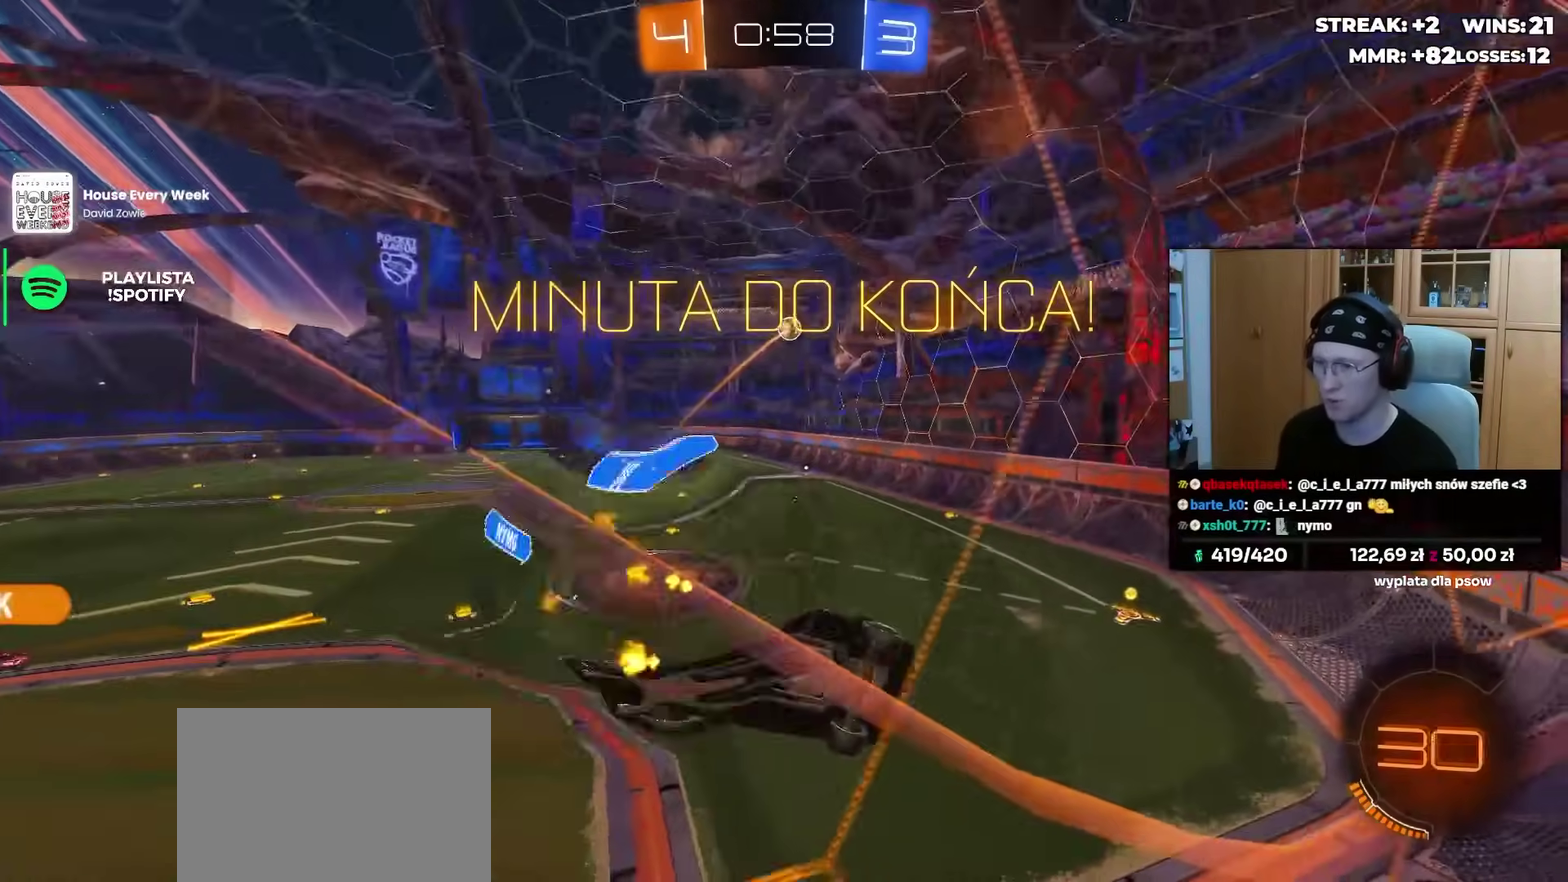
{"buttons": [], "left_stick": "up", "right_stick": "center", "events": [[50, "L1", "down"], [67, "CROSS", "up"], [233, "left_stick", "down-right"], [300, "R1", "up"], [367, "L1", "up"], [367, "left_stick", "center"], [450, "left_stick", "up"]]}
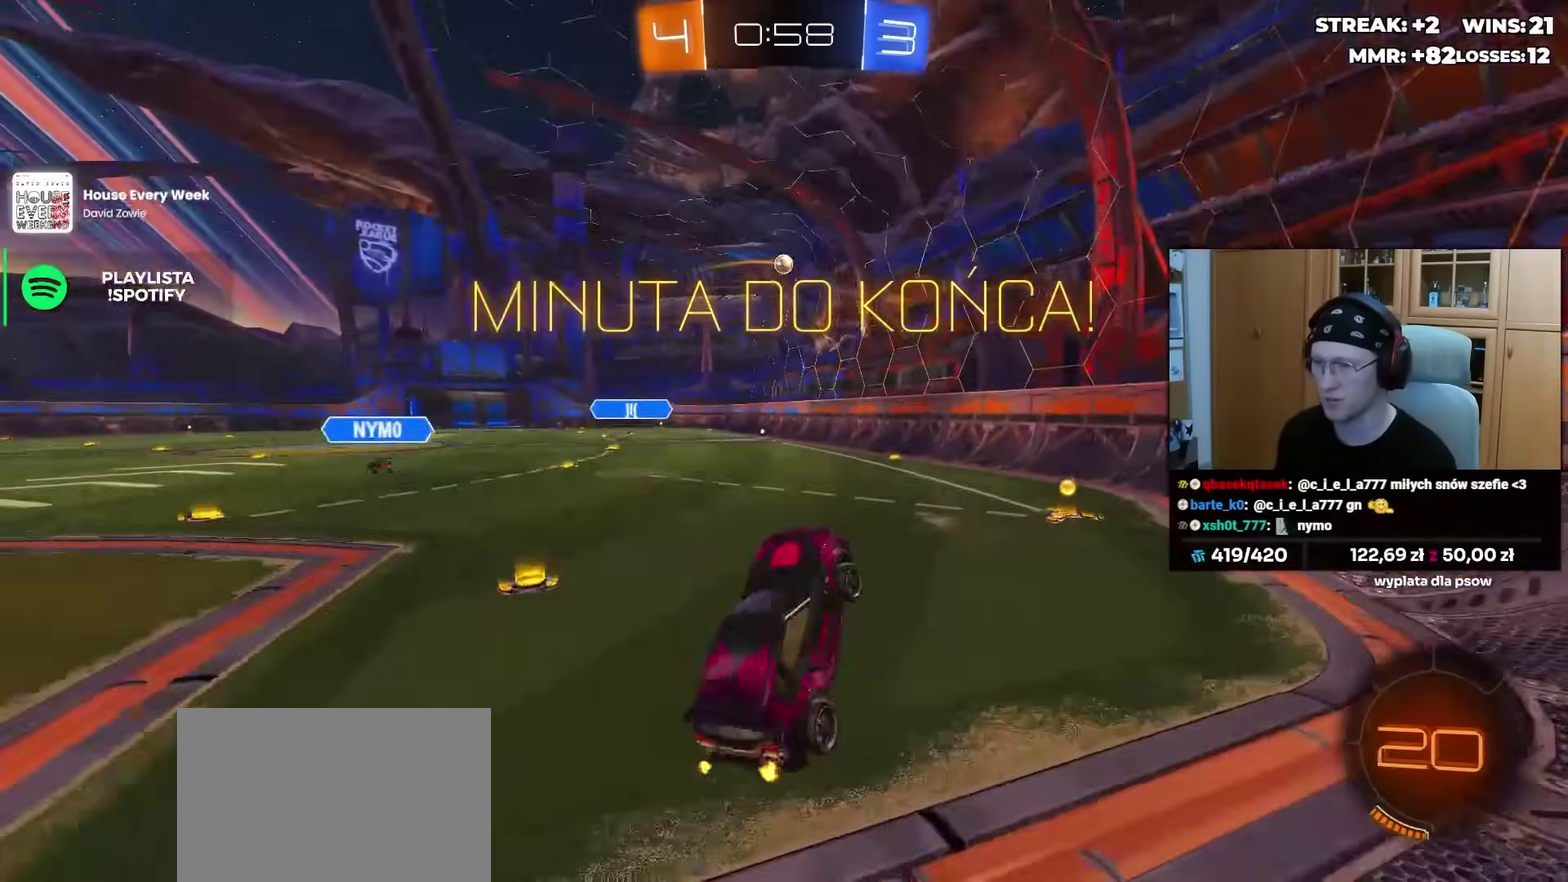
{"buttons": ["R1"], "left_stick": "center", "right_stick": "center", "events": [[83, "CROSS", "down"], [183, "CROSS", "up"], [183, "left_stick", "up-right"], [300, "R1", "down"], [300, "left_stick", "center"]]}
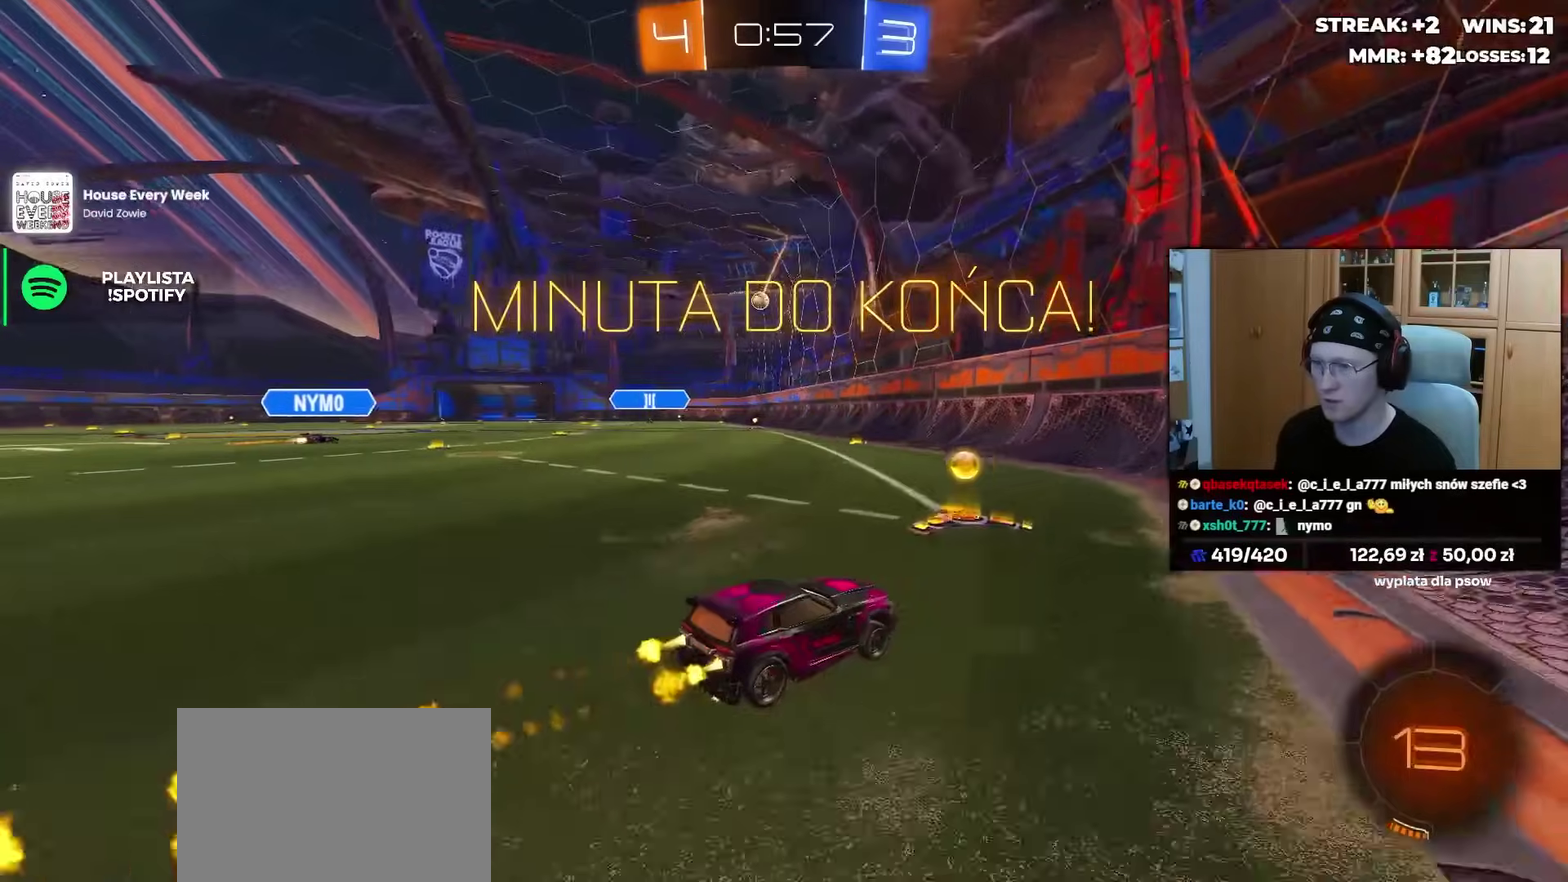
{"buttons": [], "left_stick": "left", "right_stick": "center", "events": [[33, "left_stick", "left"], [233, "left_stick", "center"], [433, "R1", "up"], [467, "left_stick", "left"]]}
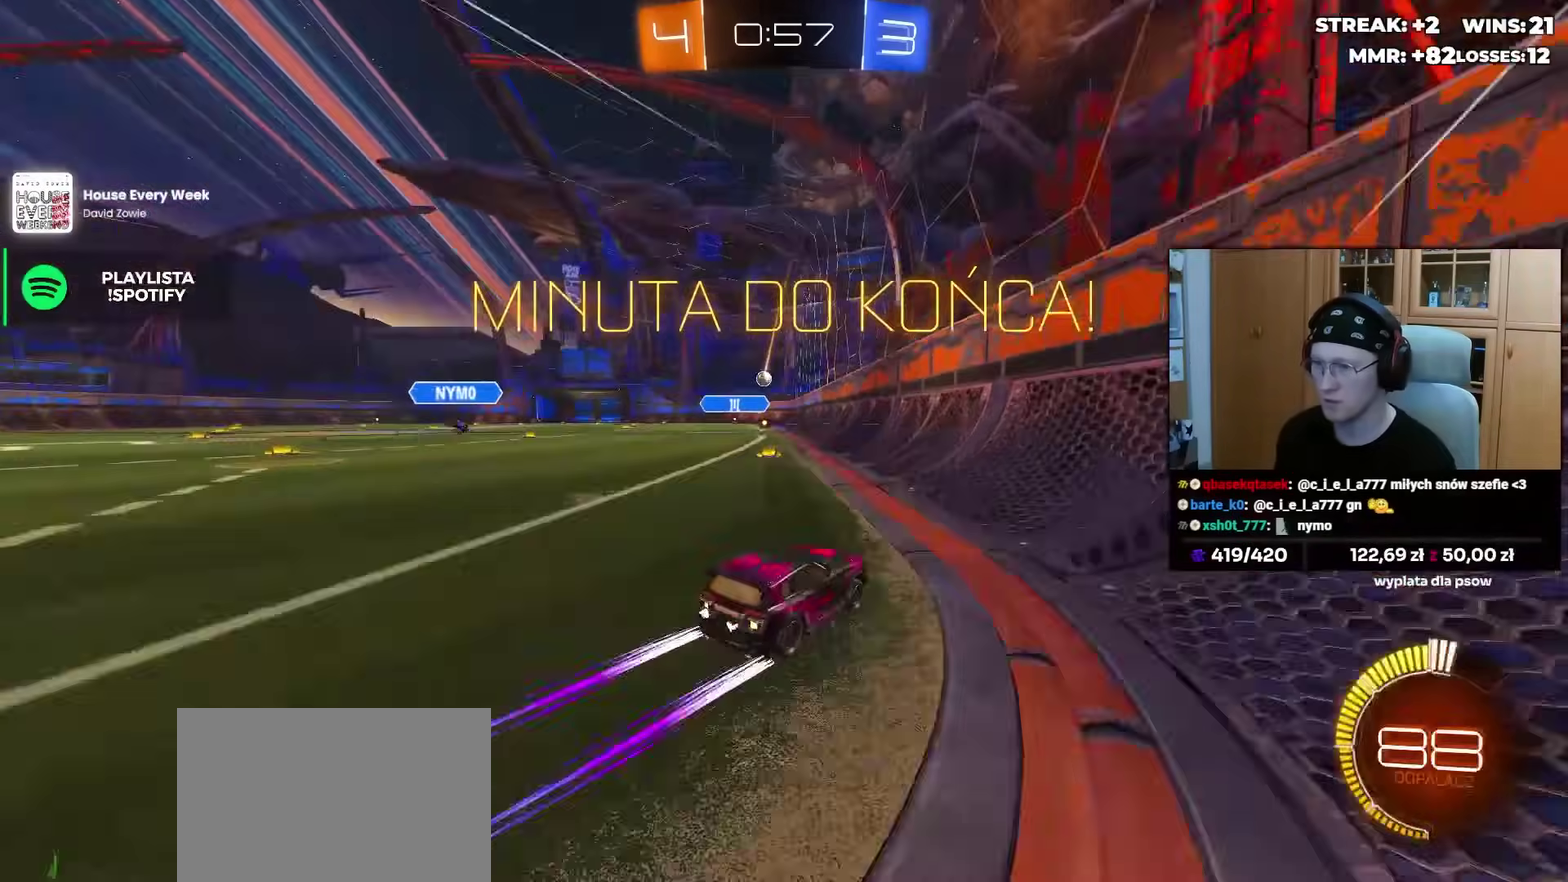
{"buttons": [], "left_stick": "center", "right_stick": "center", "events": [[100, "left_stick", "center"], [200, "left_stick", "right"], [333, "left_stick", "center"]]}
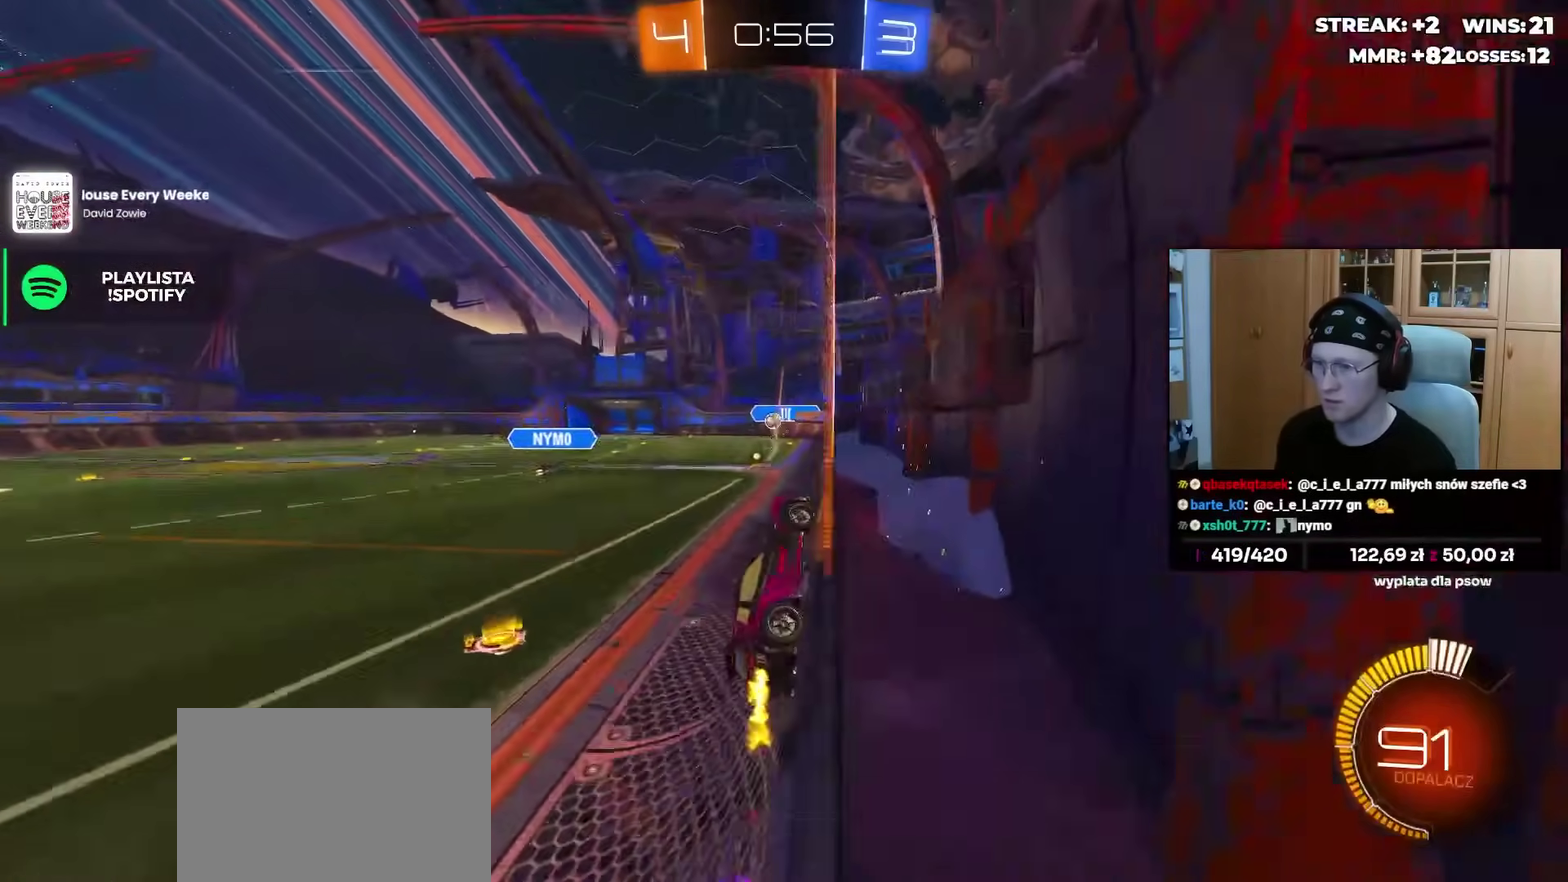
{"buttons": ["R1"], "left_stick": "right", "right_stick": "center", "events": [[200, "left_stick", "left"], [317, "left_stick", "center"], [383, "R1", "down"], [433, "left_stick", "right"]]}
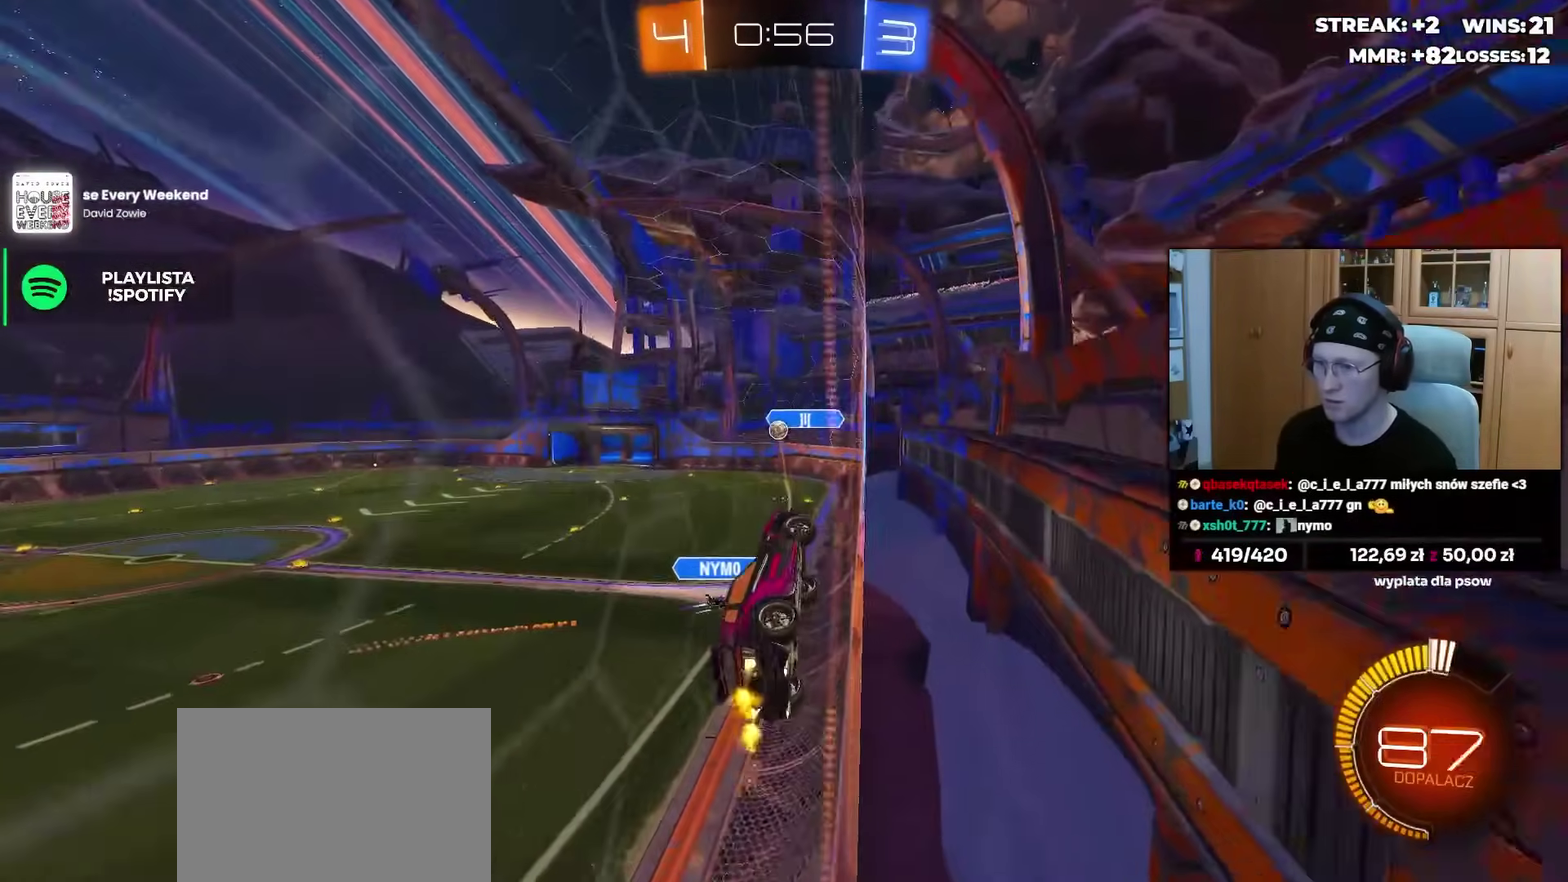
{"buttons": ["R1"], "left_stick": "right", "right_stick": "center", "events": [[33, "left_stick", "center"], [200, "left_stick", "right"], [383, "R1", "up"], [500, "R1", "down"]]}
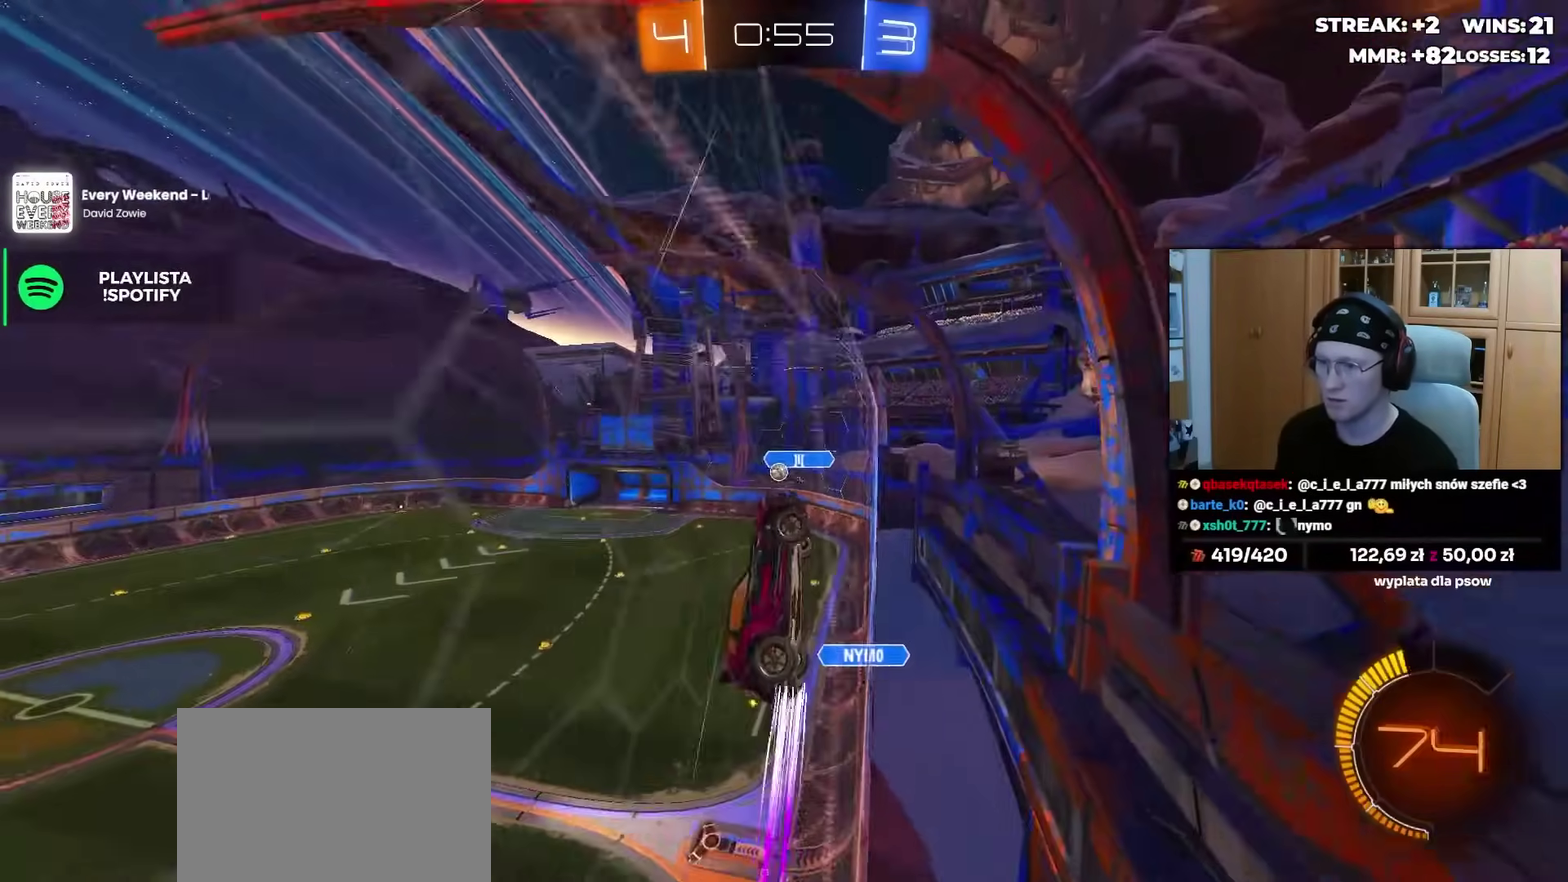
{"buttons": ["L2"], "left_stick": "left", "right_stick": "center", "events": [[33, "left_stick", "center"], [133, "R1", "up"], [283, "left_stick", "left"], [500, "L2", "down"]]}
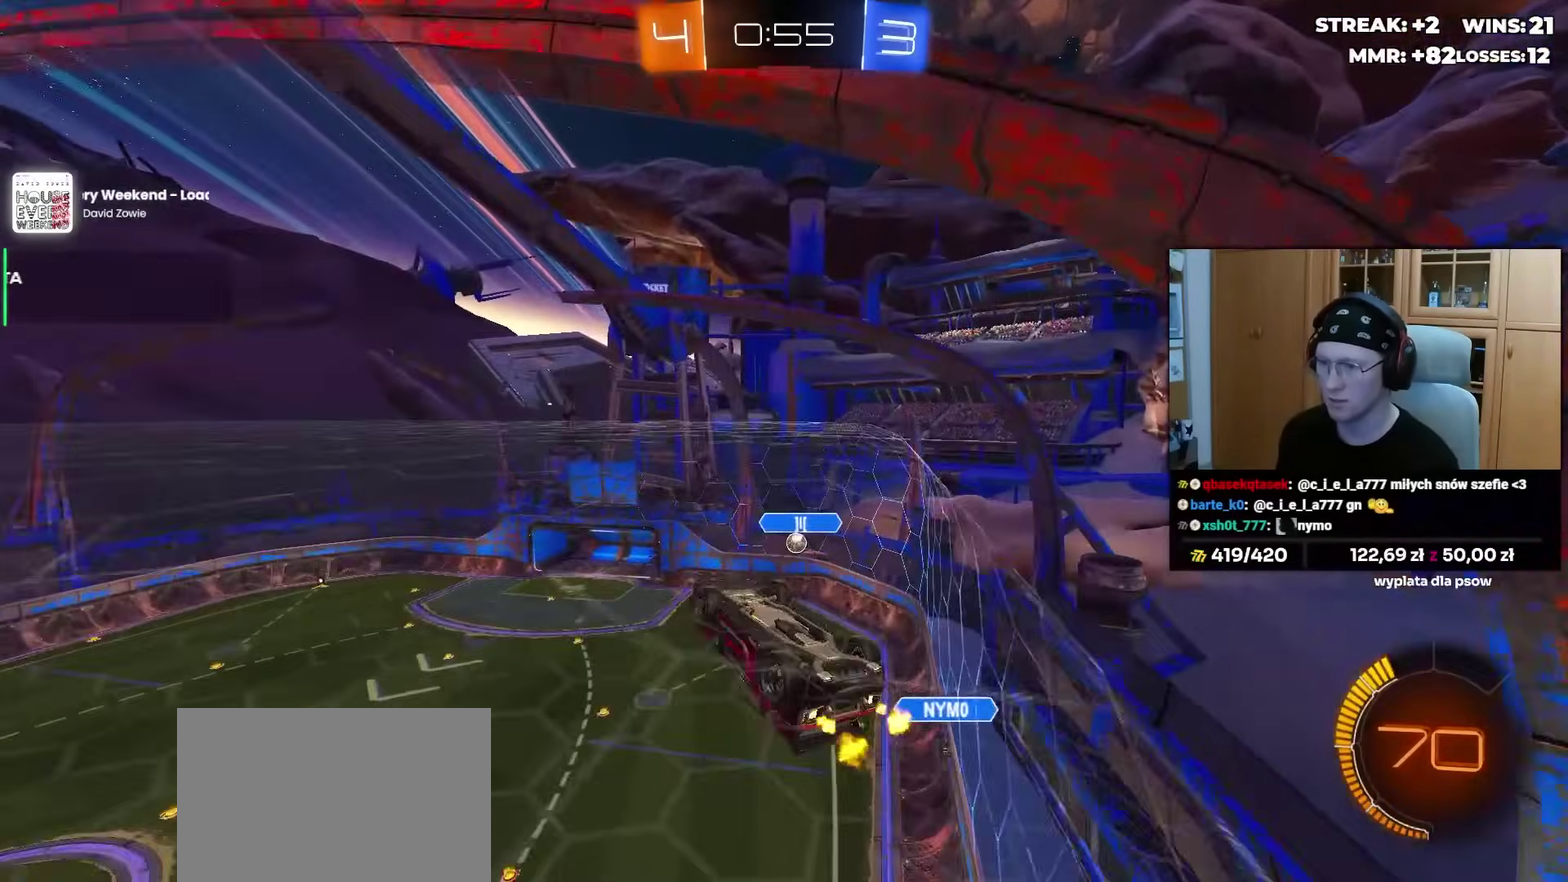
{"buttons": [], "left_stick": "center", "right_stick": "center", "events": [[117, "L2", "up"], [117, "left_stick", "center"], [283, "left_stick", "left"], [350, "left_stick", "center"], [417, "L2", "down"], [500, "L2", "up"]]}
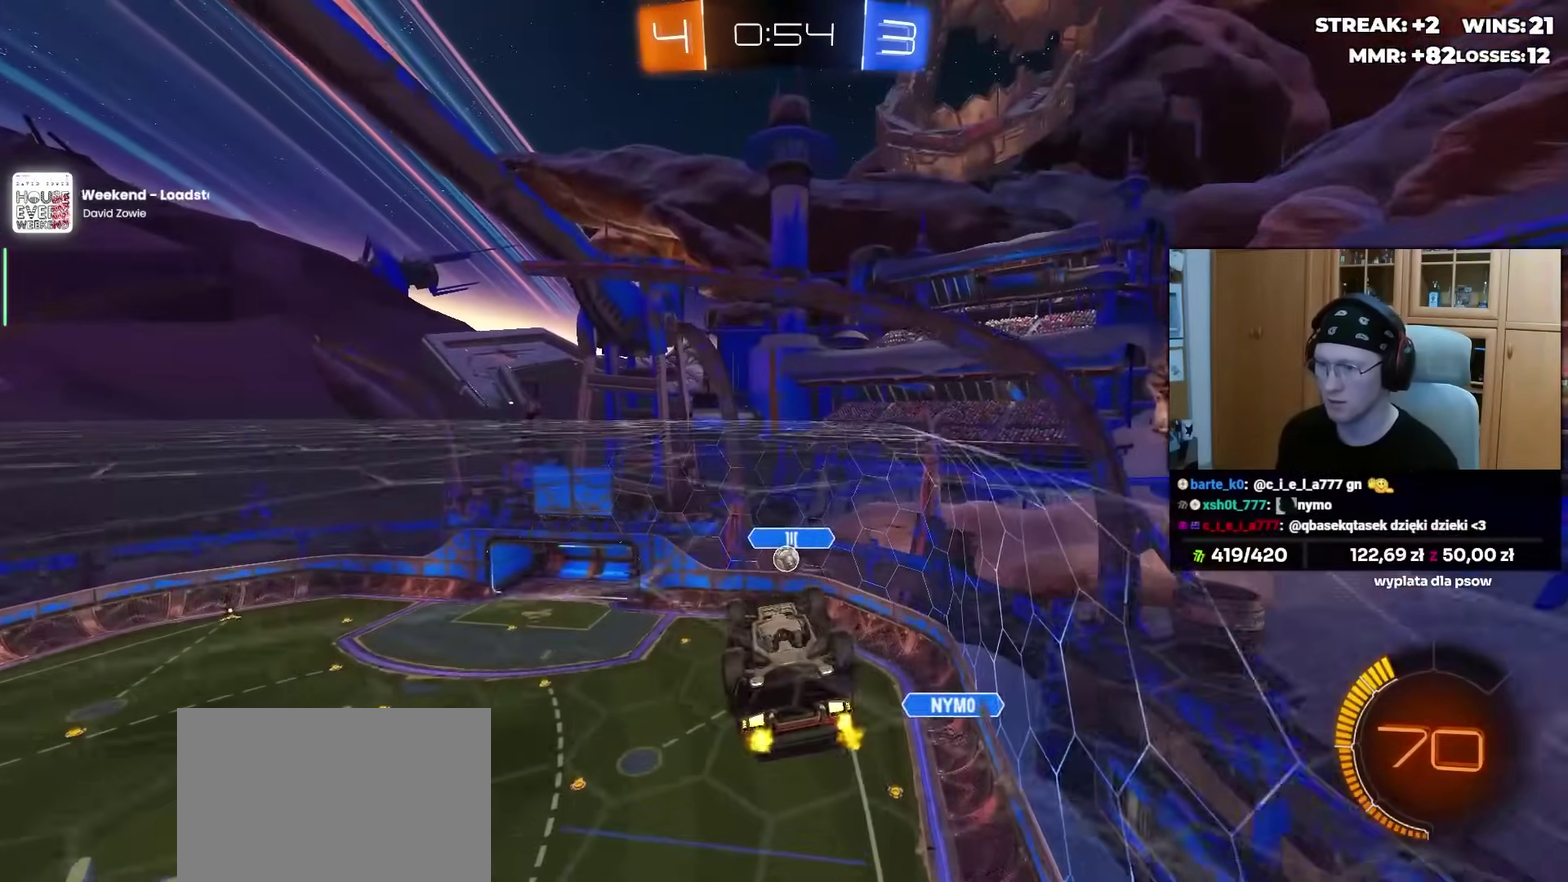
{"buttons": ["R1"], "left_stick": "center", "right_stick": "center", "events": [[117, "left_stick", "down-right"], [417, "R1", "down"], [433, "left_stick", "center"]]}
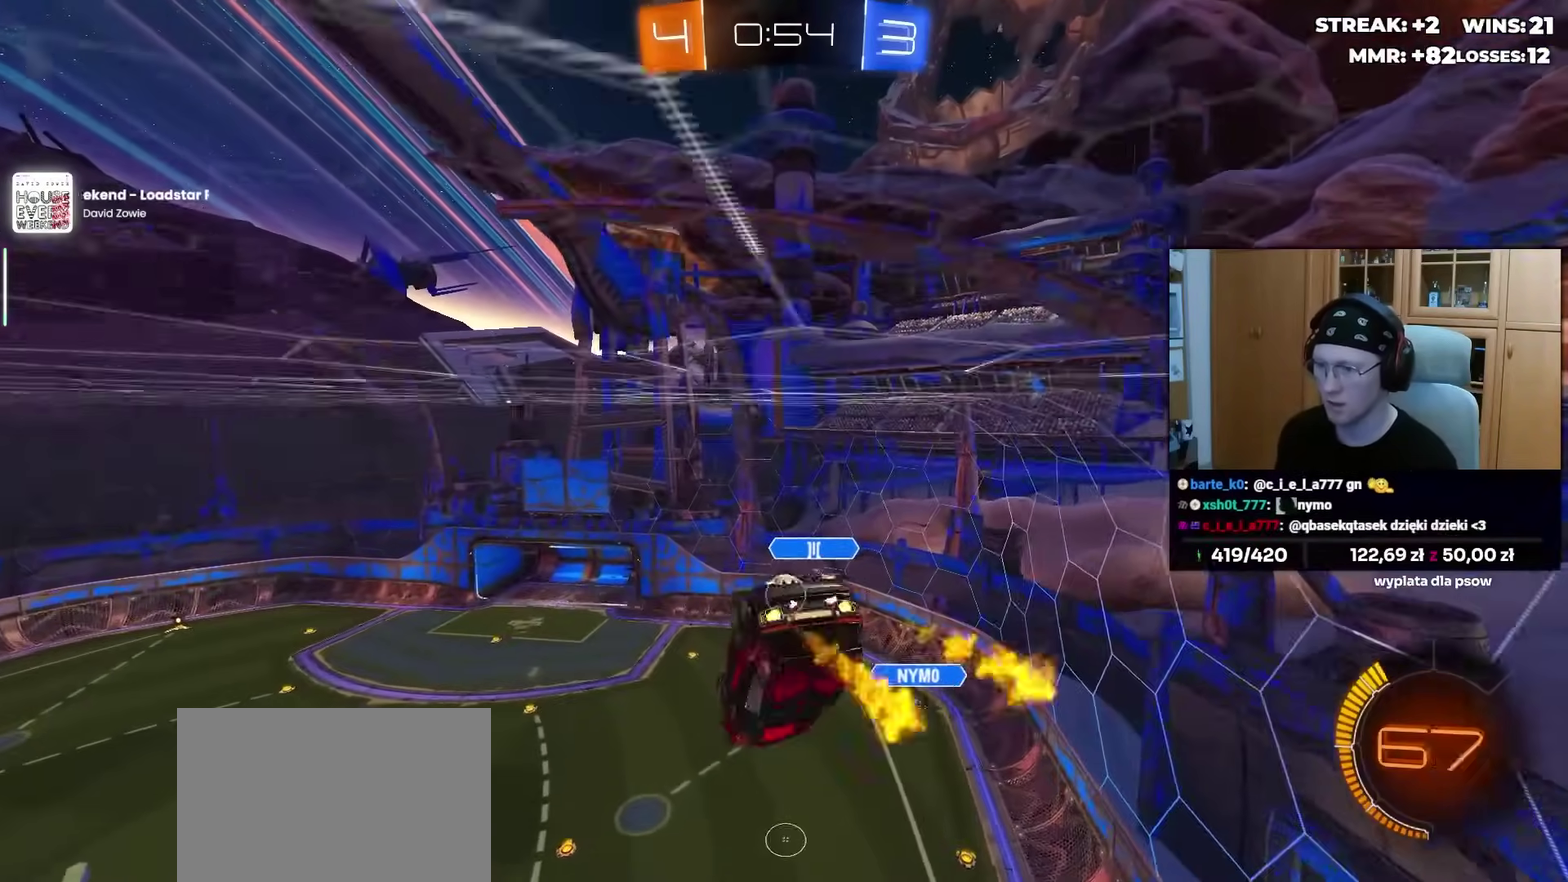
{"buttons": ["R1"], "left_stick": "left", "right_stick": "center", "events": [[217, "left_stick", "down-left"], [250, "L1", "down"], [383, "L1", "up"], [417, "left_stick", "left"]]}
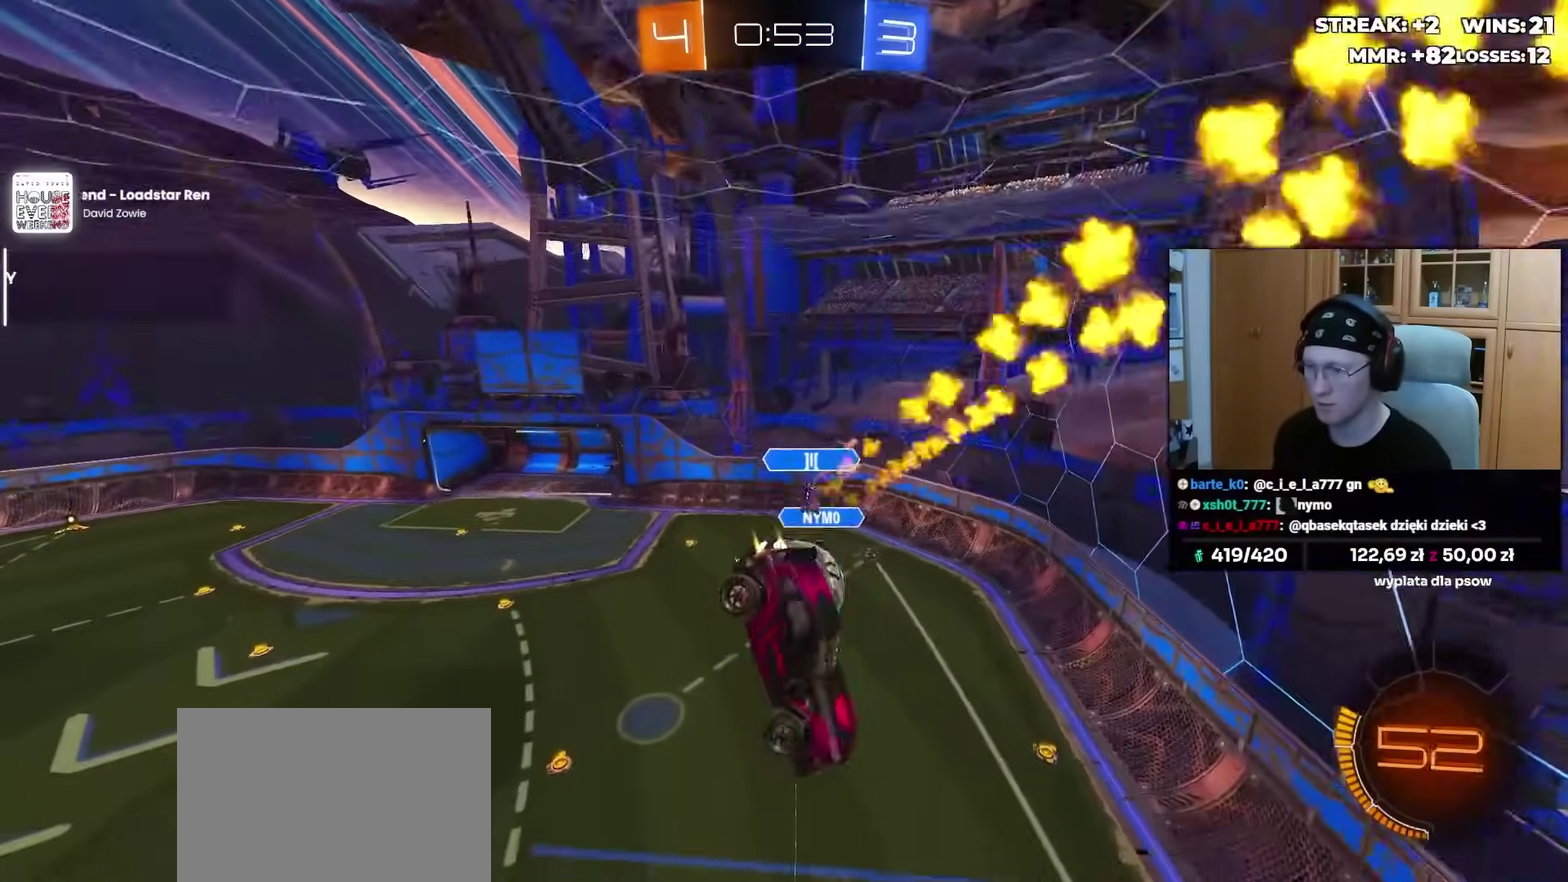
{"buttons": ["L1"], "left_stick": "down", "right_stick": "center", "events": [[50, "left_stick", "down-left"], [150, "left_stick", "up-left"], [183, "L1", "down"], [217, "CROSS", "down"], [300, "CROSS", "up"], [300, "left_stick", "down"], [317, "R1", "up"]]}
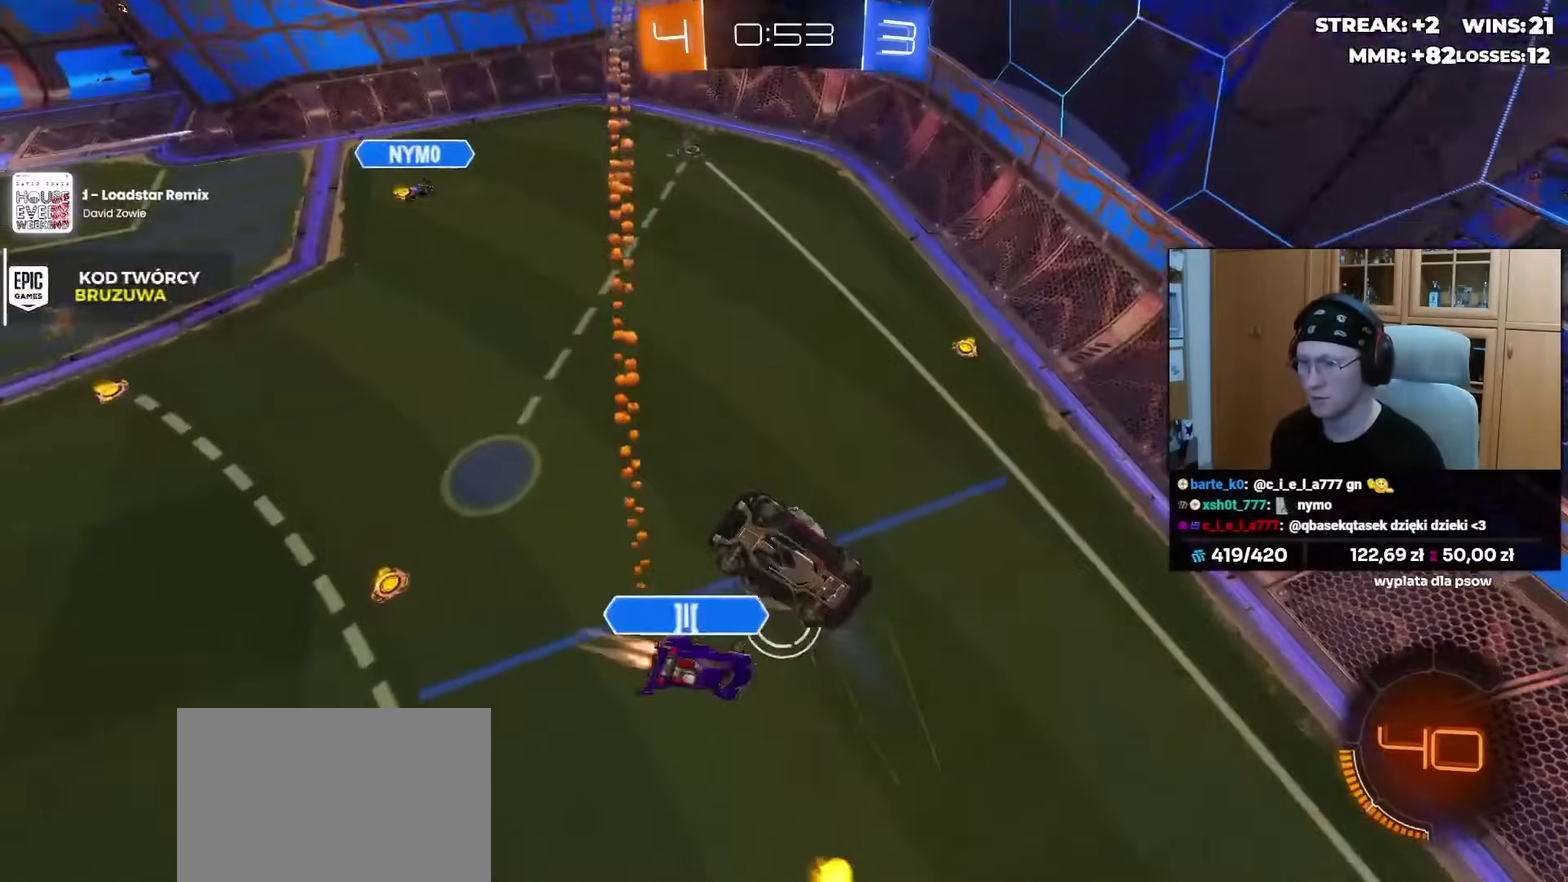
{"buttons": ["L1", "R1"], "left_stick": "up-left", "right_stick": "center", "events": [[50, "left_stick", "down-left"], [100, "left_stick", "left"], [217, "left_stick", "up-left"], [267, "L1", "up"], [417, "R1", "down"], [467, "L1", "down"]]}
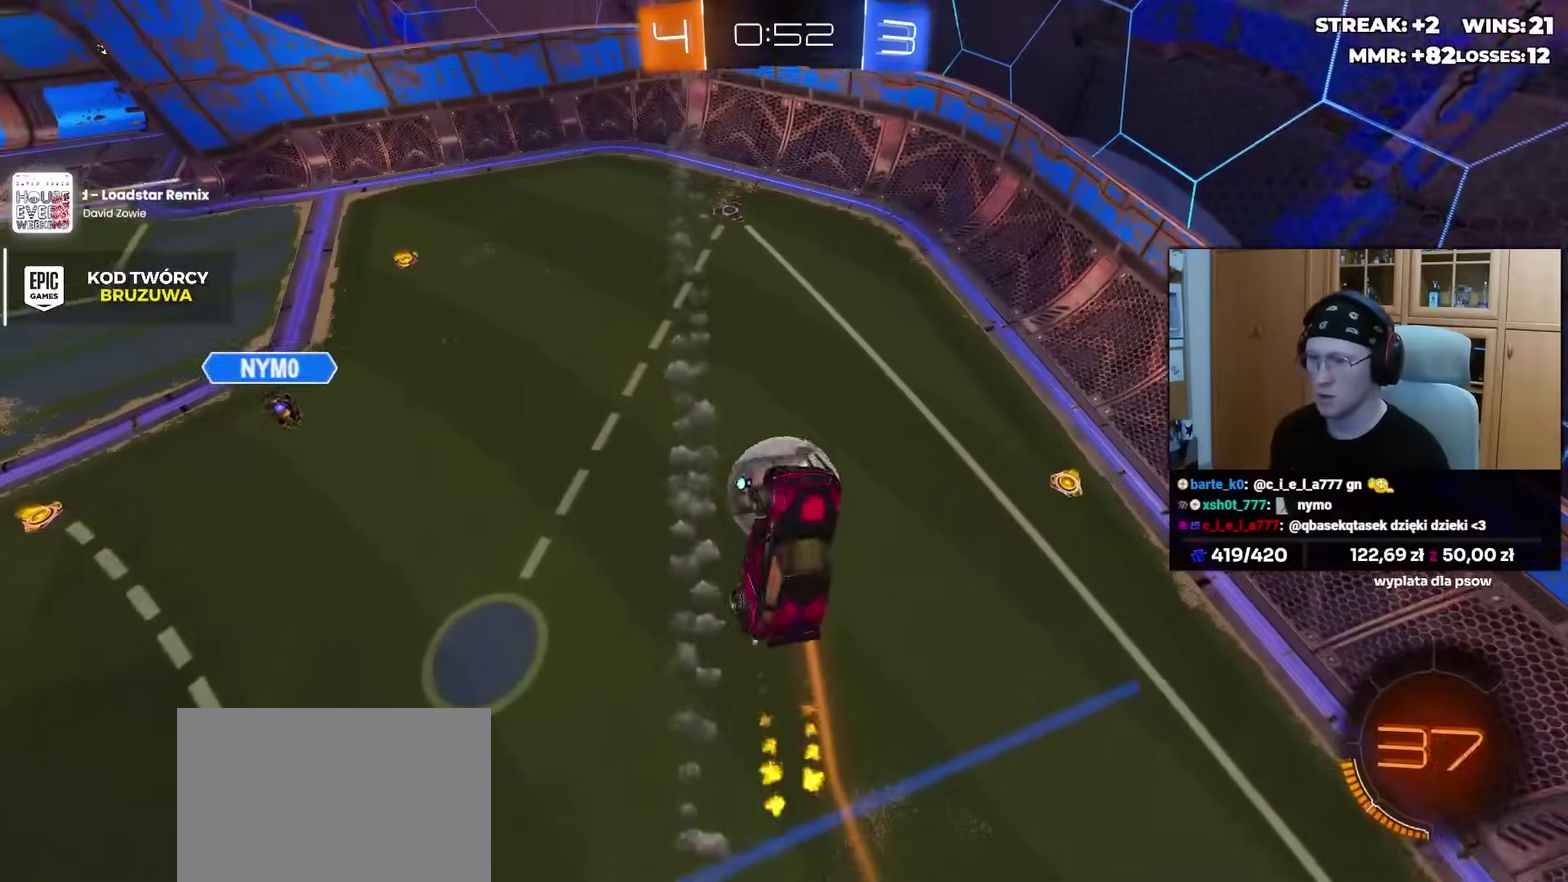
{"buttons": ["R1"], "left_stick": "down", "right_stick": "center", "events": [[50, "left_stick", "up"], [167, "L1", "up"], [167, "left_stick", "right"], [250, "left_stick", "up-right"], [383, "left_stick", "down"]]}
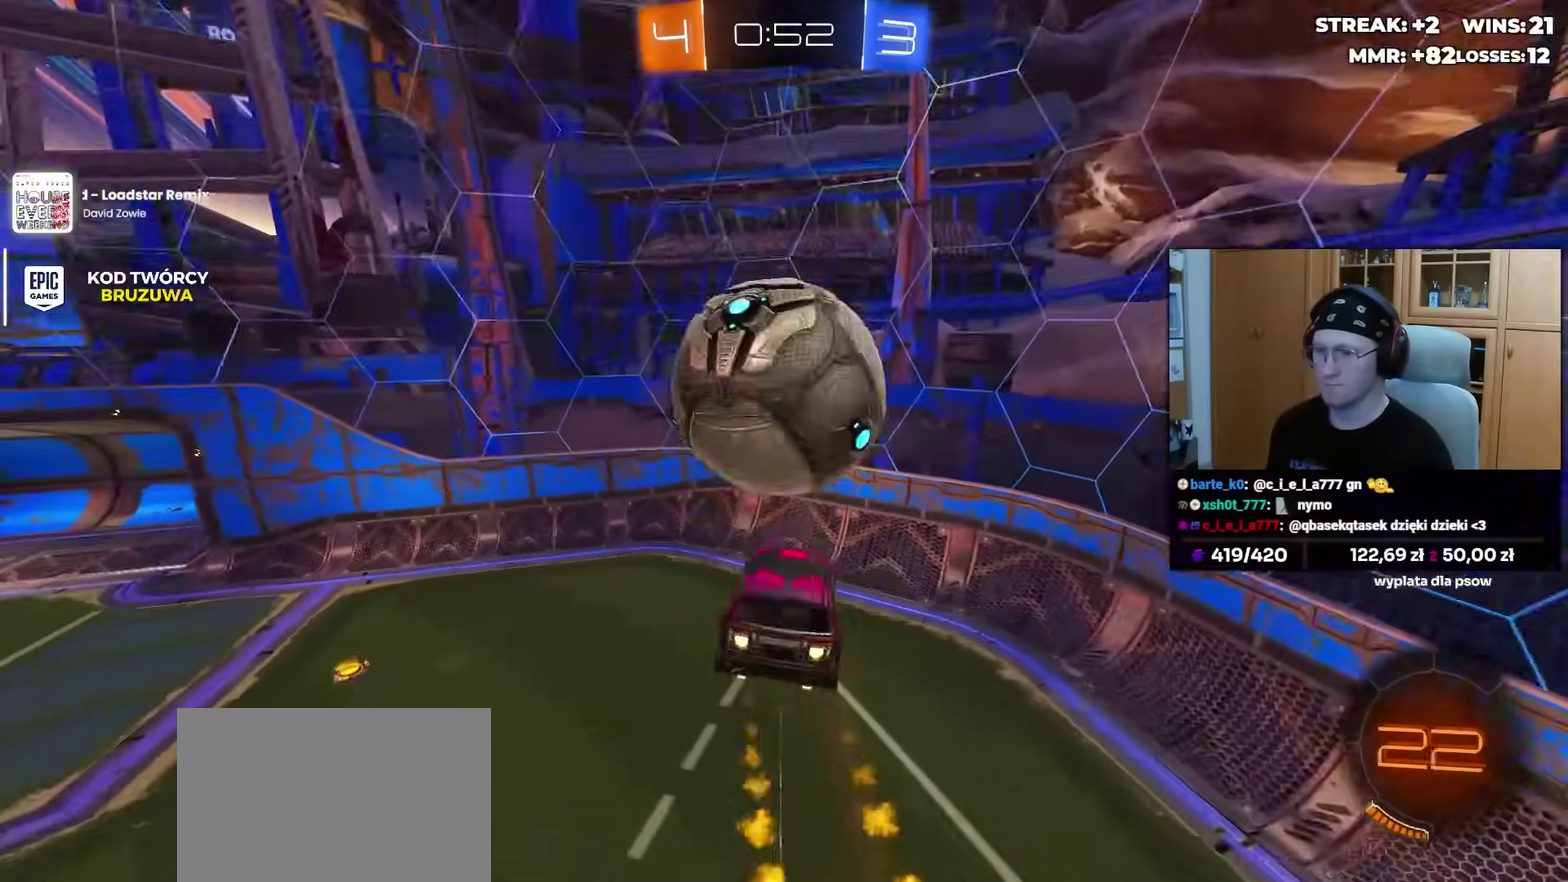
{"buttons": ["R1"], "left_stick": "left", "right_stick": "center", "events": [[100, "left_stick", "center"], [167, "R1", "up"], [183, "TRIANGLE", "down"], [250, "TRIANGLE", "up"], [433, "left_stick", "left"], [467, "R1", "down"]]}
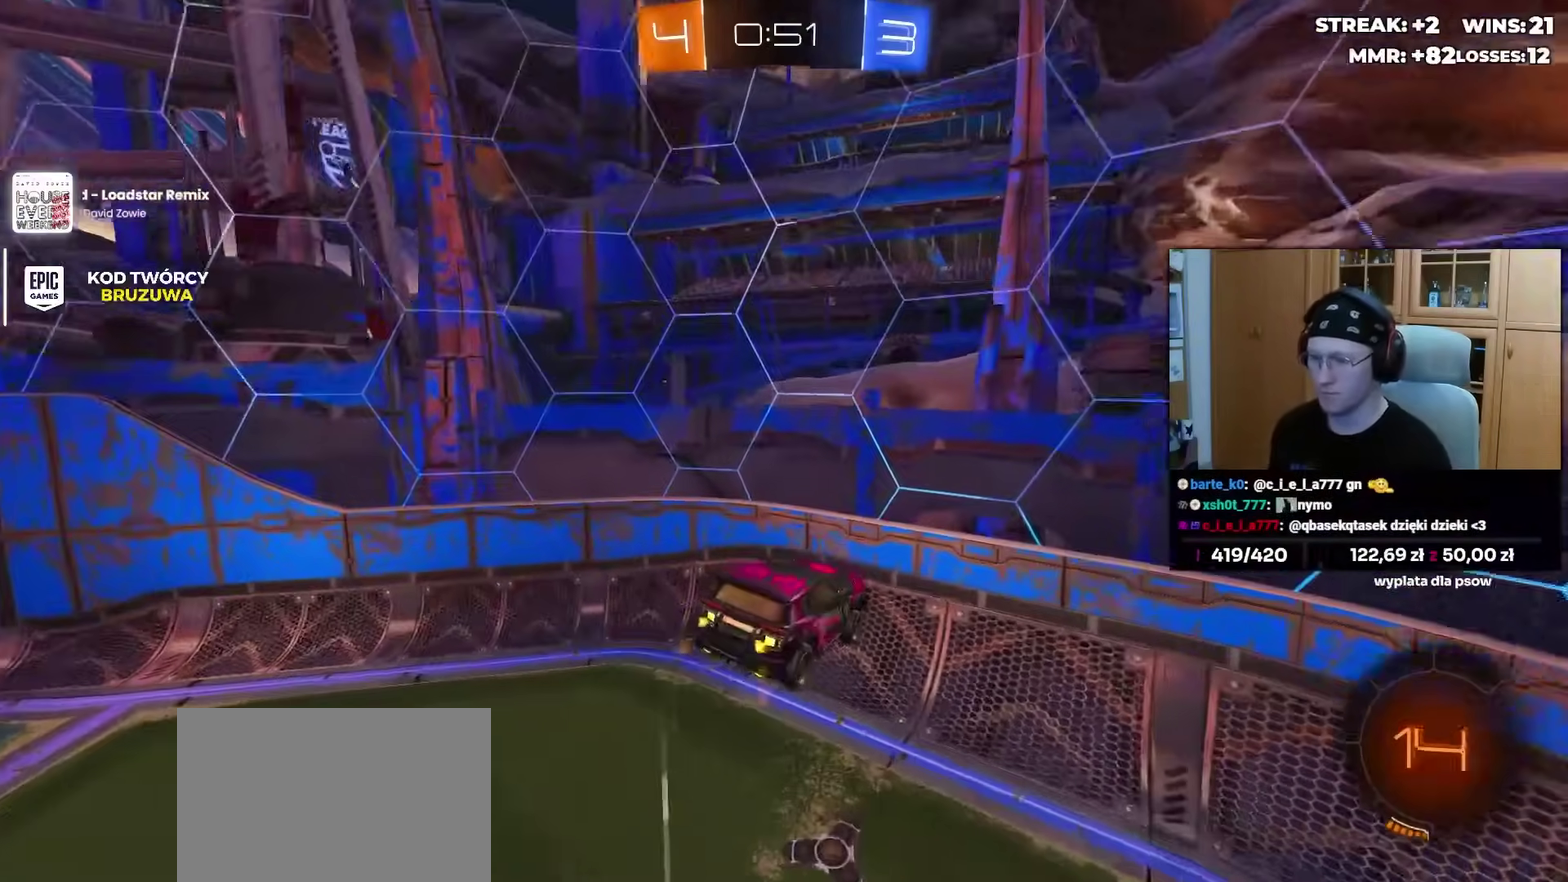
{"buttons": [], "left_stick": "center", "right_stick": "center", "events": [[100, "R1", "up"], [100, "left_stick", "down-left"], [283, "TRIANGLE", "down"], [317, "L1", "down"], [317, "left_stick", "left"], [383, "TRIANGLE", "up"], [400, "L1", "up"], [417, "left_stick", "center"]]}
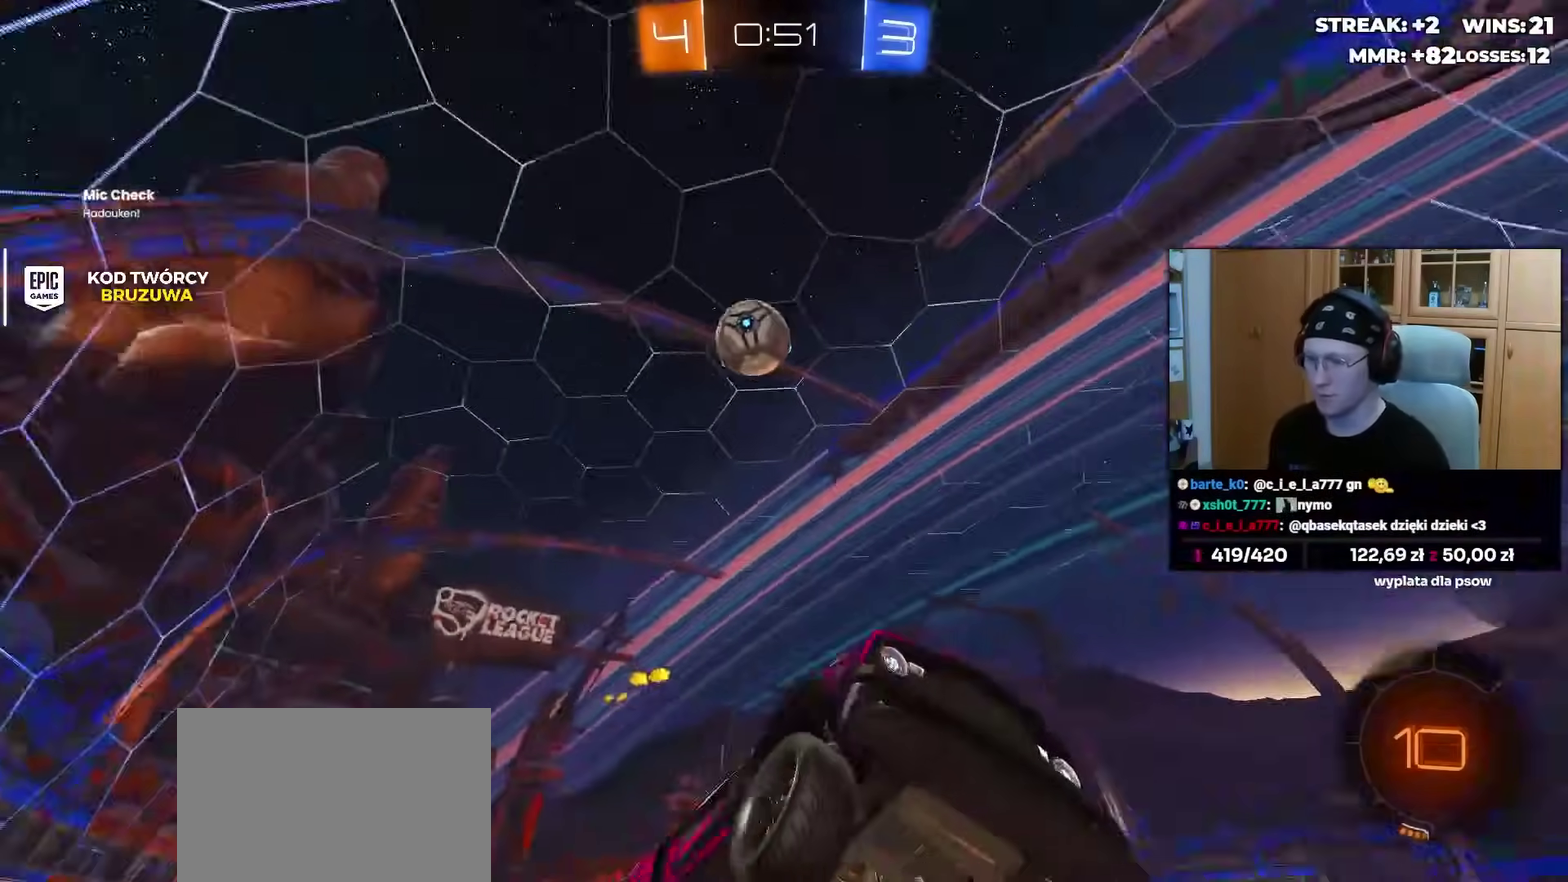
{"buttons": ["TRIANGLE"], "left_stick": "left", "right_stick": "center", "events": [[133, "left_stick", "right"], [217, "left_stick", "center"], [417, "left_stick", "left"], [500, "TRIANGLE", "down"]]}
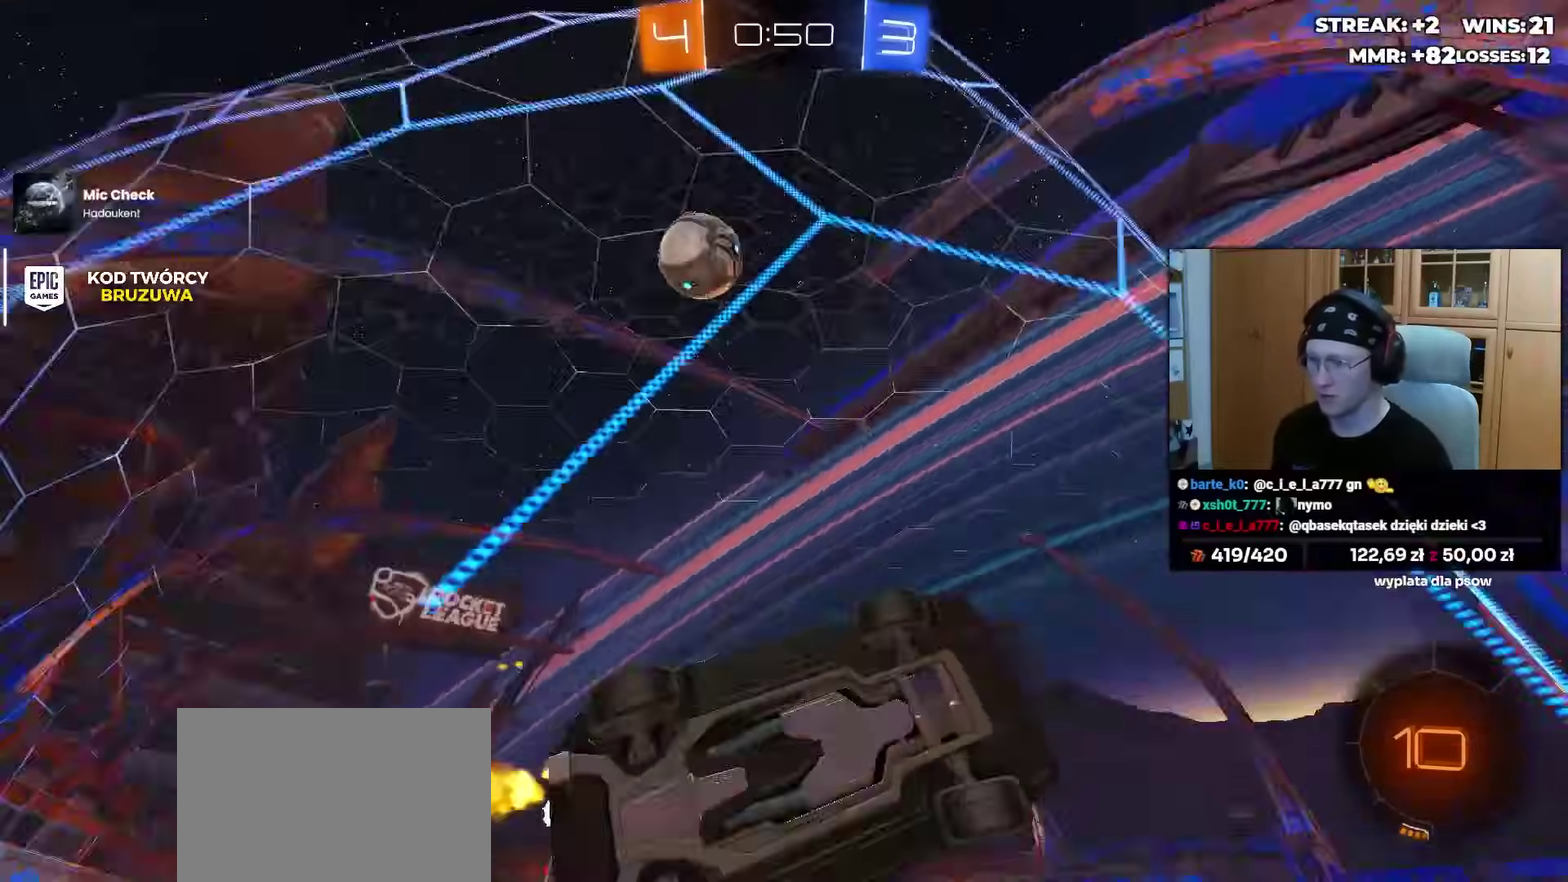
{"buttons": [], "left_stick": "center", "right_stick": "center", "events": [[100, "TRIANGLE", "up"], [300, "left_stick", "center"]]}